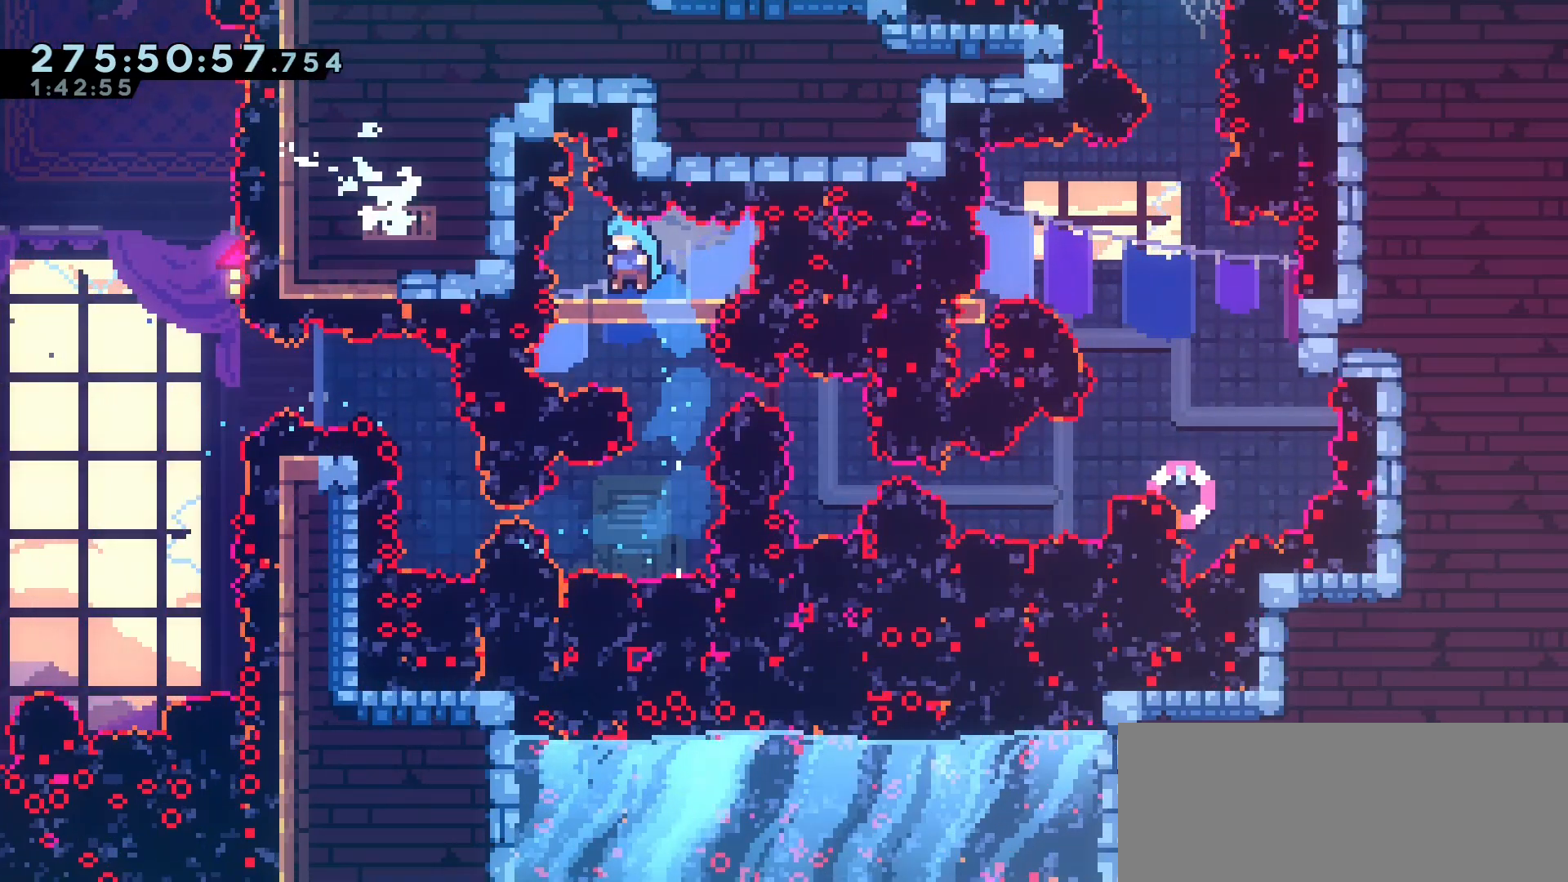
Gameplay with keyboard; each line is a JSON object with the keys held at the frame after it. "events" lists presses ("down") and releases ("up") of "dash", "demo", "down", "grab", "jump", "jump2", "left", "menu", "right", "talk" and "up" between this image and that frame as [ms after this image, input, new state], when the widget could be followed in between. No other keys are recorded. Mouse input is not recorded. Key names are as the overlay labels them; some are game actions (e.g. jump) rather than physical keys.
{"keys": [], "events": [[67, "left", "up"]]}
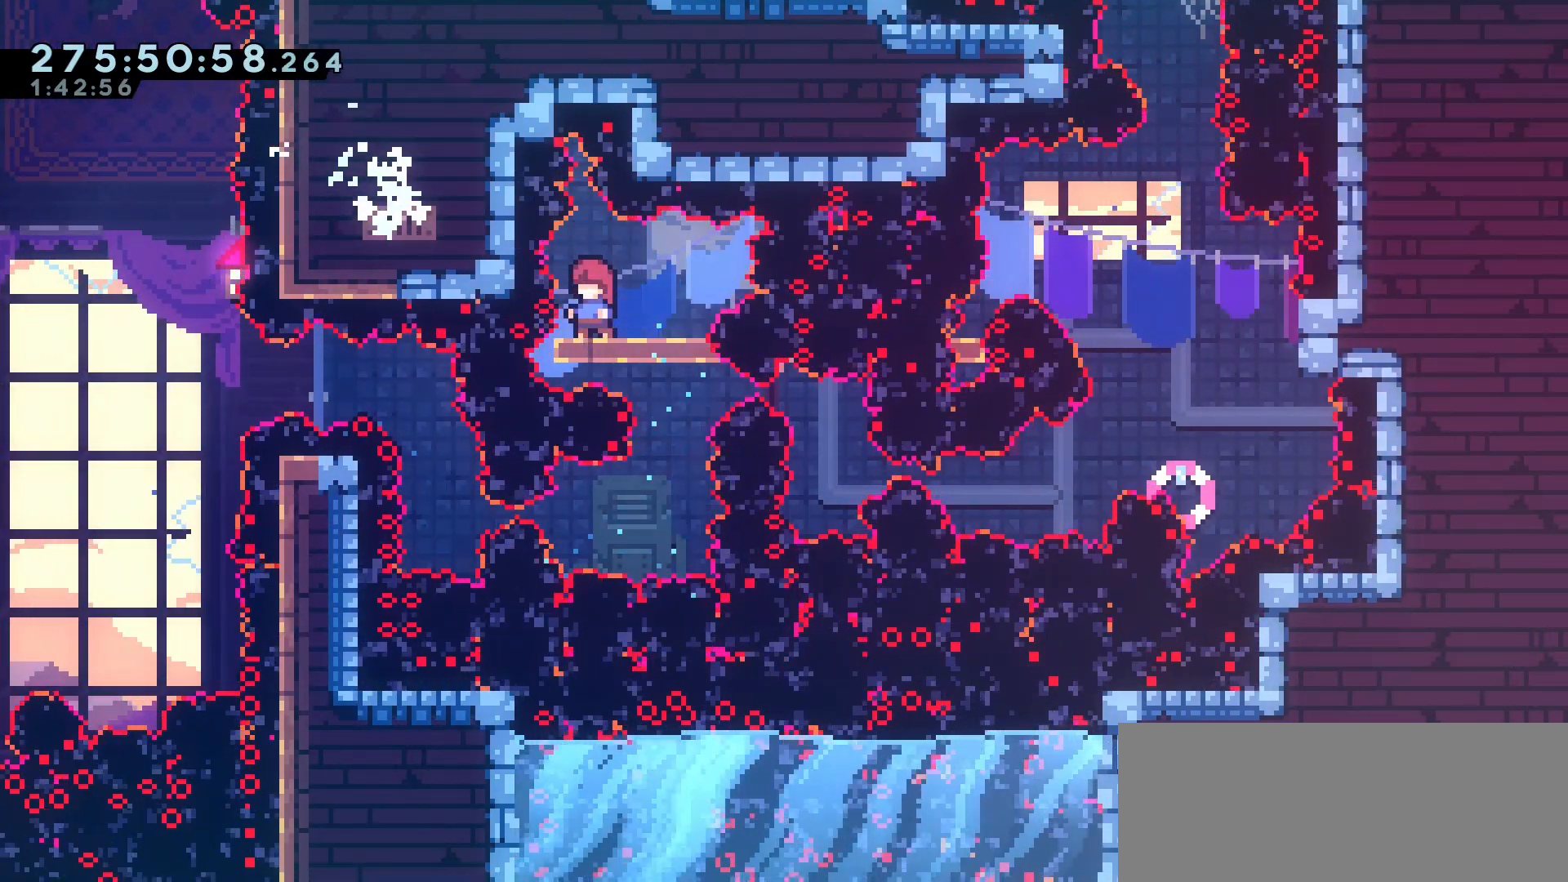
{"keys": [], "events": [[267, "dash", "down"], [267, "down", "down"], [267, "right", "down"], [383, "down", "up"], [383, "right", "up"], [417, "dash", "up"]]}
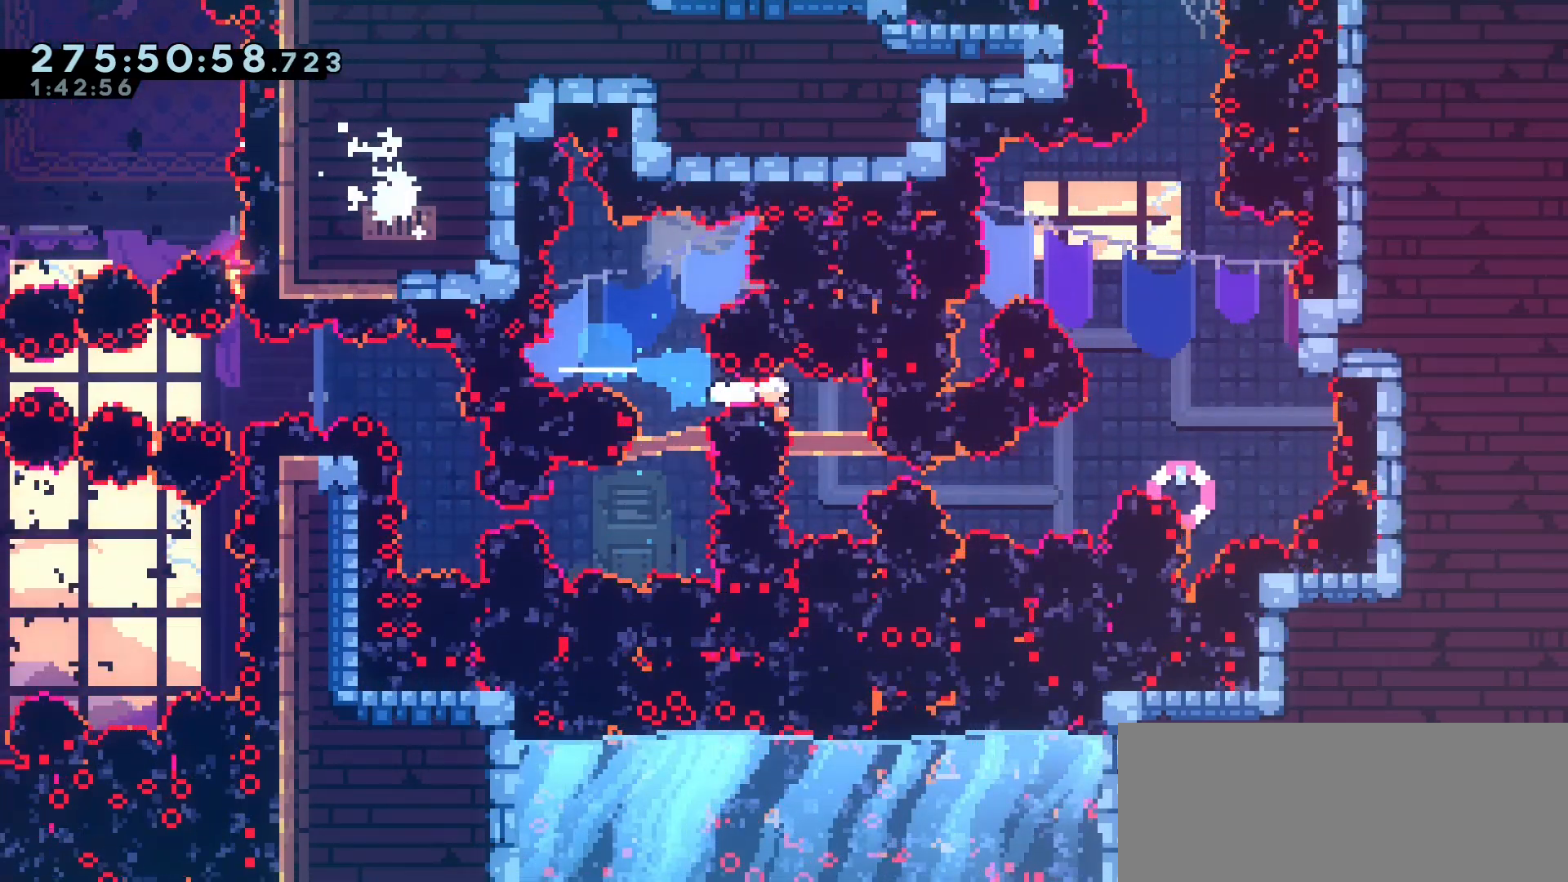
{"keys": ["dash", "right"], "events": [[400, "dash", "down"], [467, "right", "down"]]}
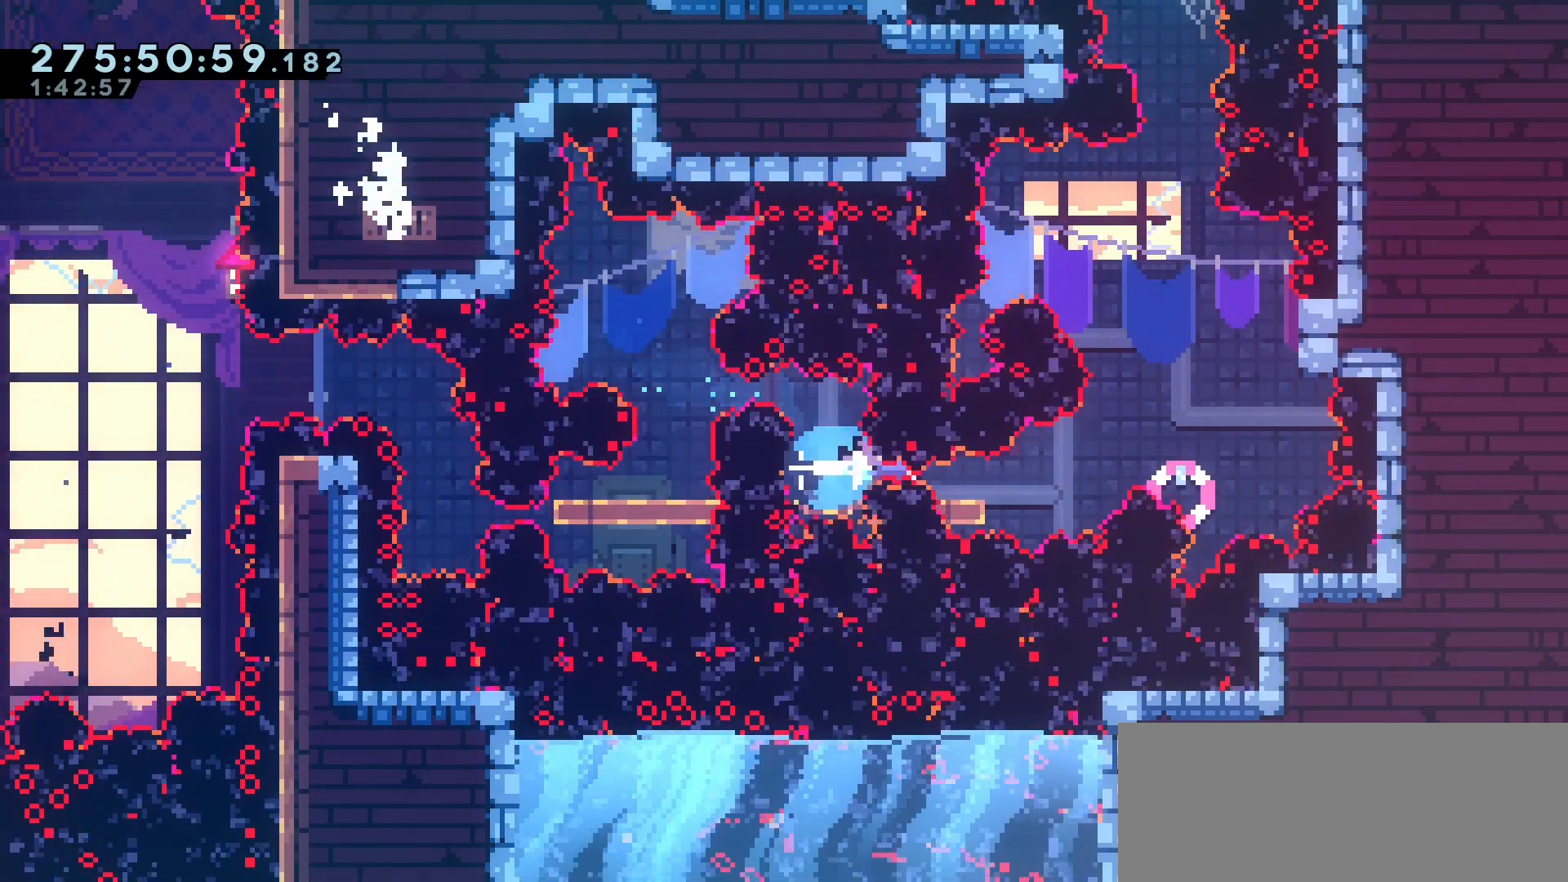
{"keys": [], "events": [[100, "jump2", "down"], [117, "dash", "up"], [417, "jump2", "up"], [450, "right", "up"]]}
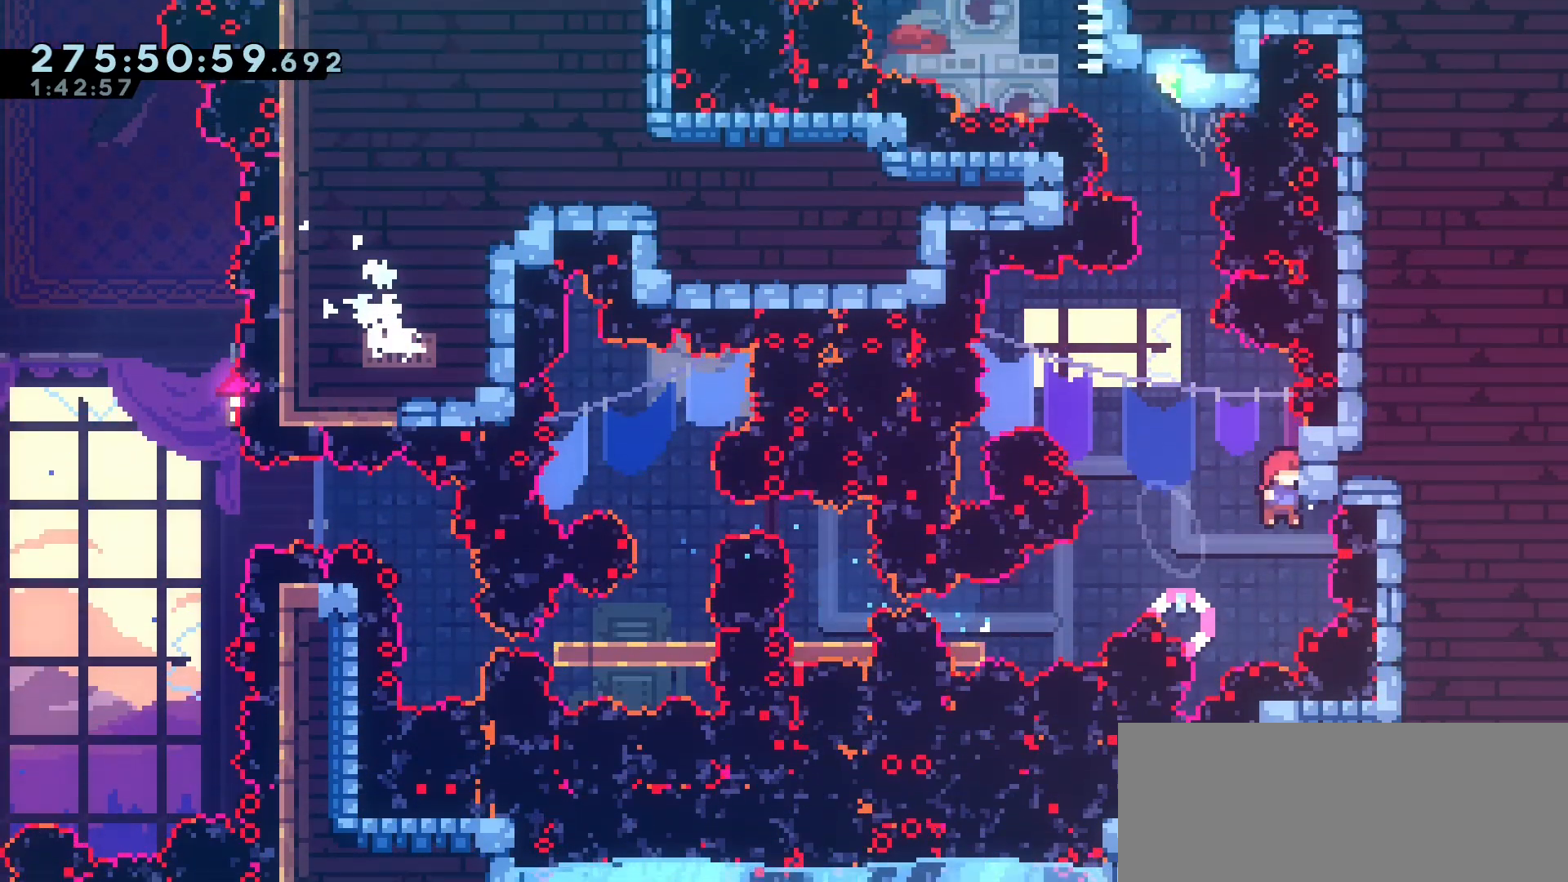
{"keys": ["grab"], "events": [[50, "jump2", "down"], [133, "right", "down"], [317, "jump2", "up"], [367, "grab", "down"], [450, "right", "up"]]}
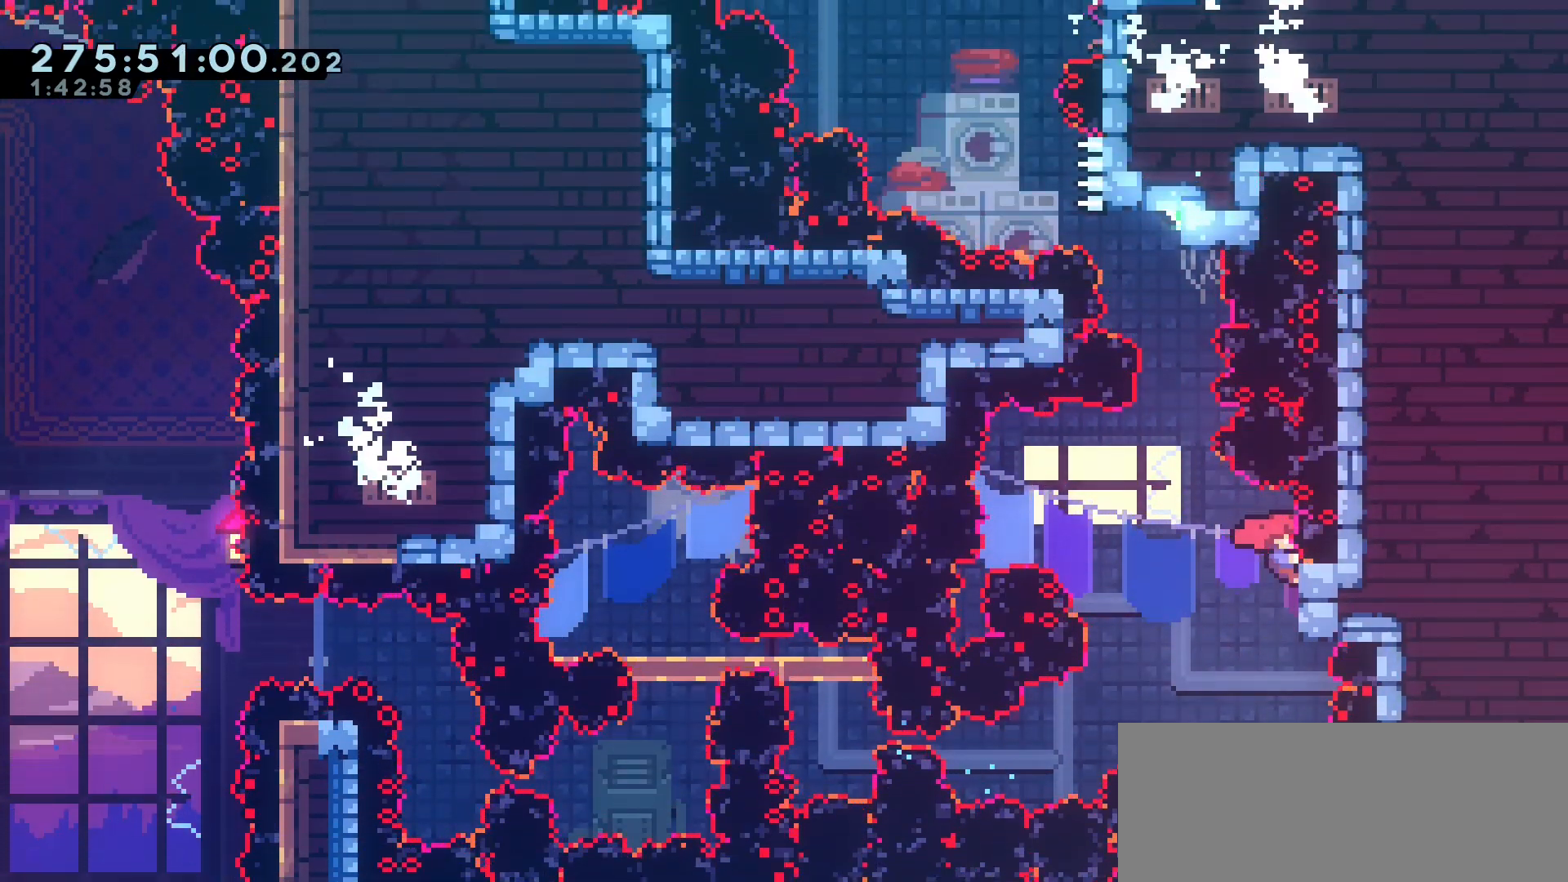
{"keys": ["dash", "up"], "events": [[67, "left", "down"], [83, "jump2", "down"], [250, "left", "up"], [267, "jump2", "up"], [267, "up", "down"], [317, "dash", "down"], [333, "grab", "up"]]}
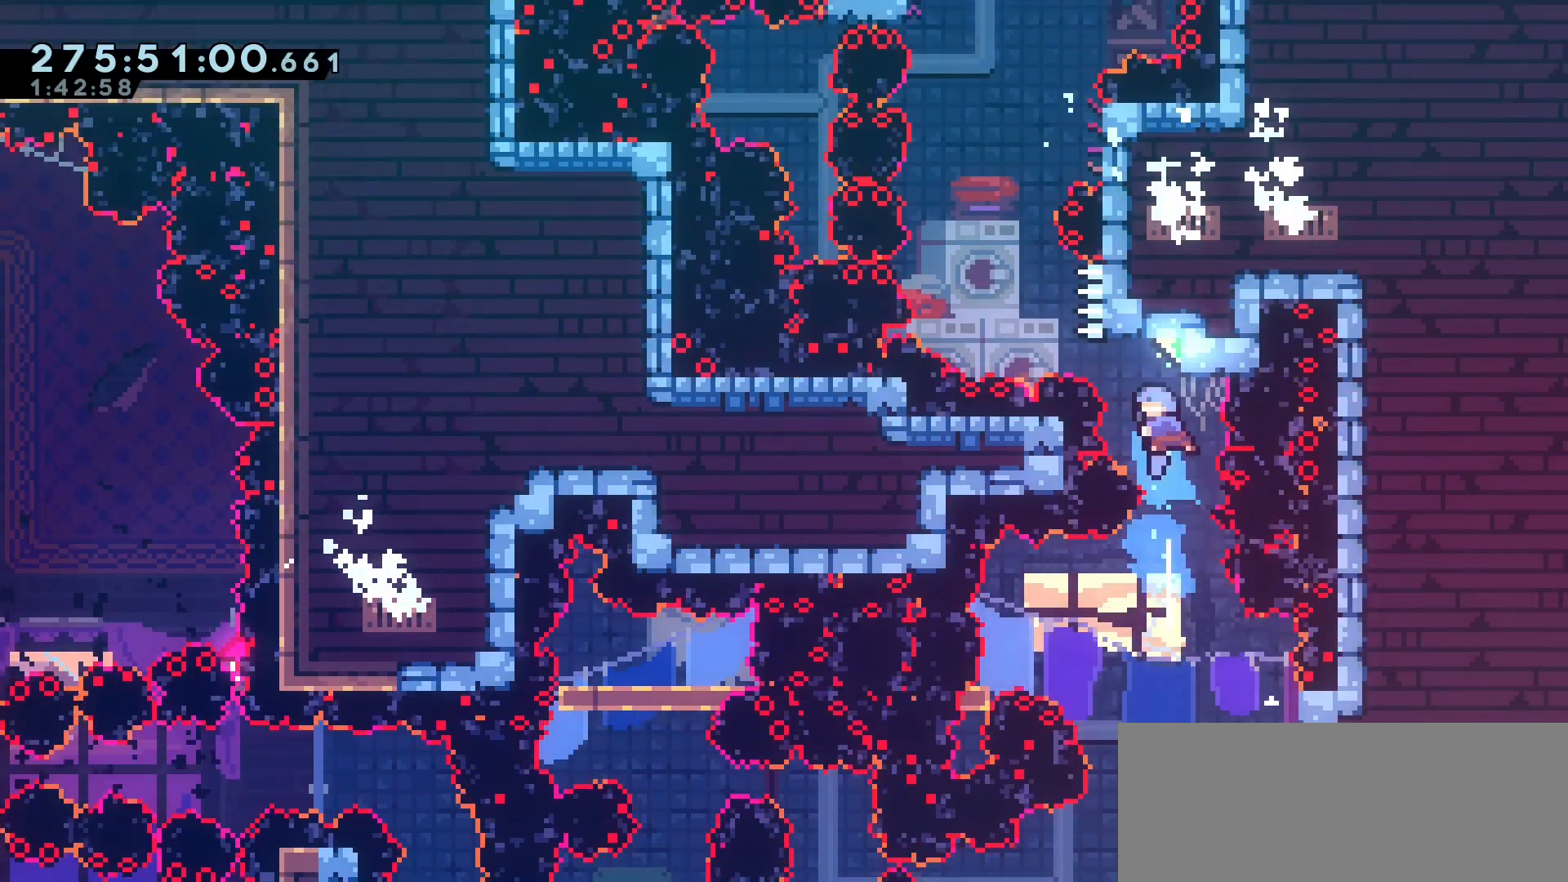
{"keys": ["jump2", "right", "up"], "events": [[100, "dash", "up"], [117, "jump2", "down"], [333, "right", "down"]]}
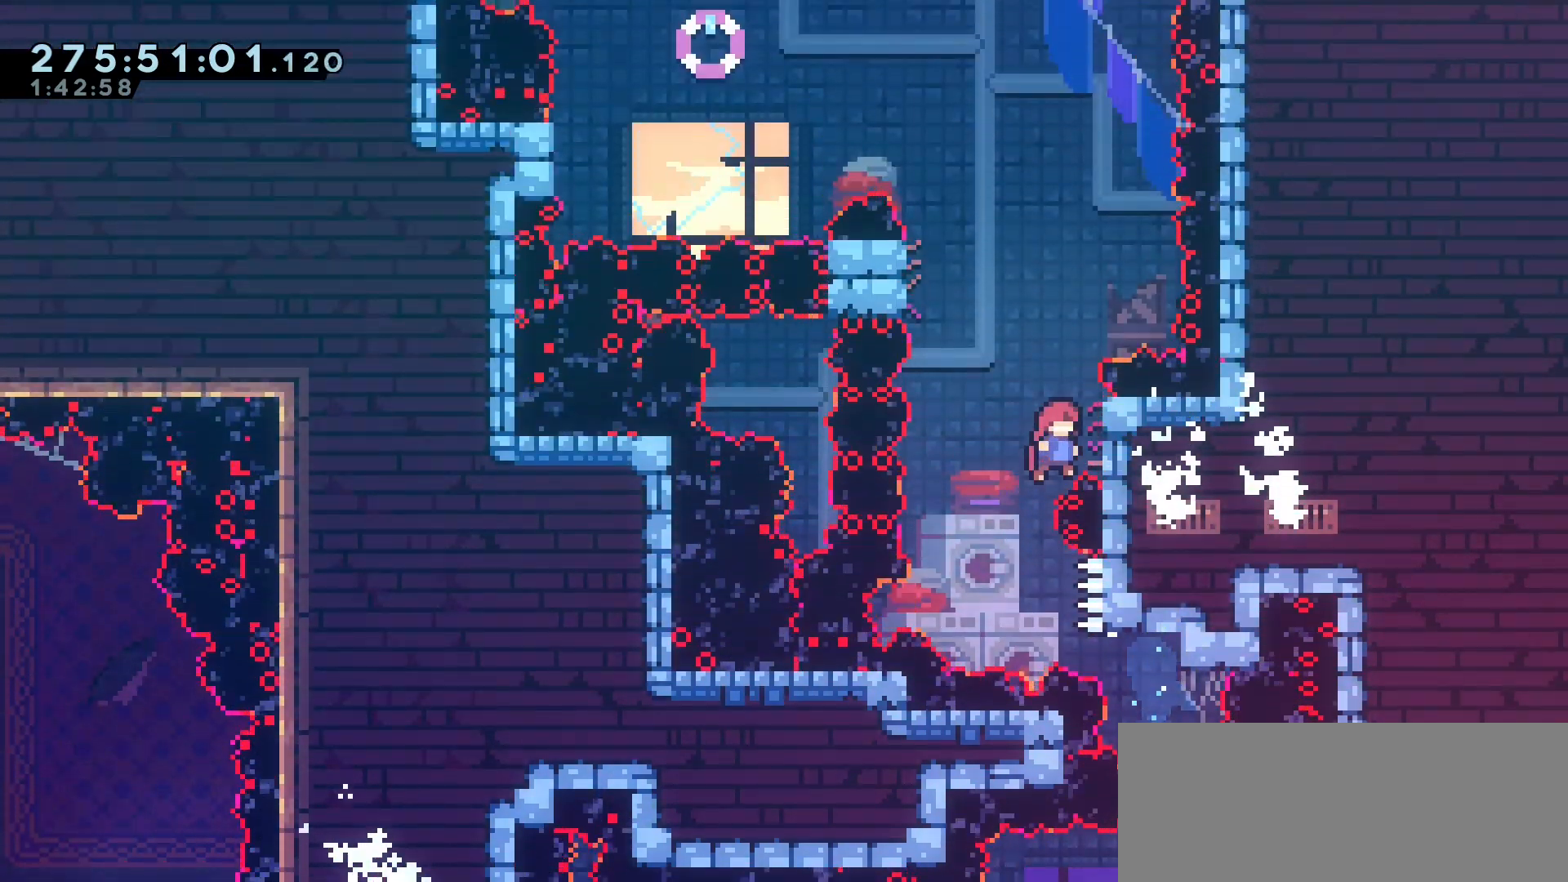
{"keys": ["grab", "left"], "events": [[133, "grab", "down"], [167, "jump2", "up"], [200, "left", "down"], [200, "right", "up"], [417, "up", "up"]]}
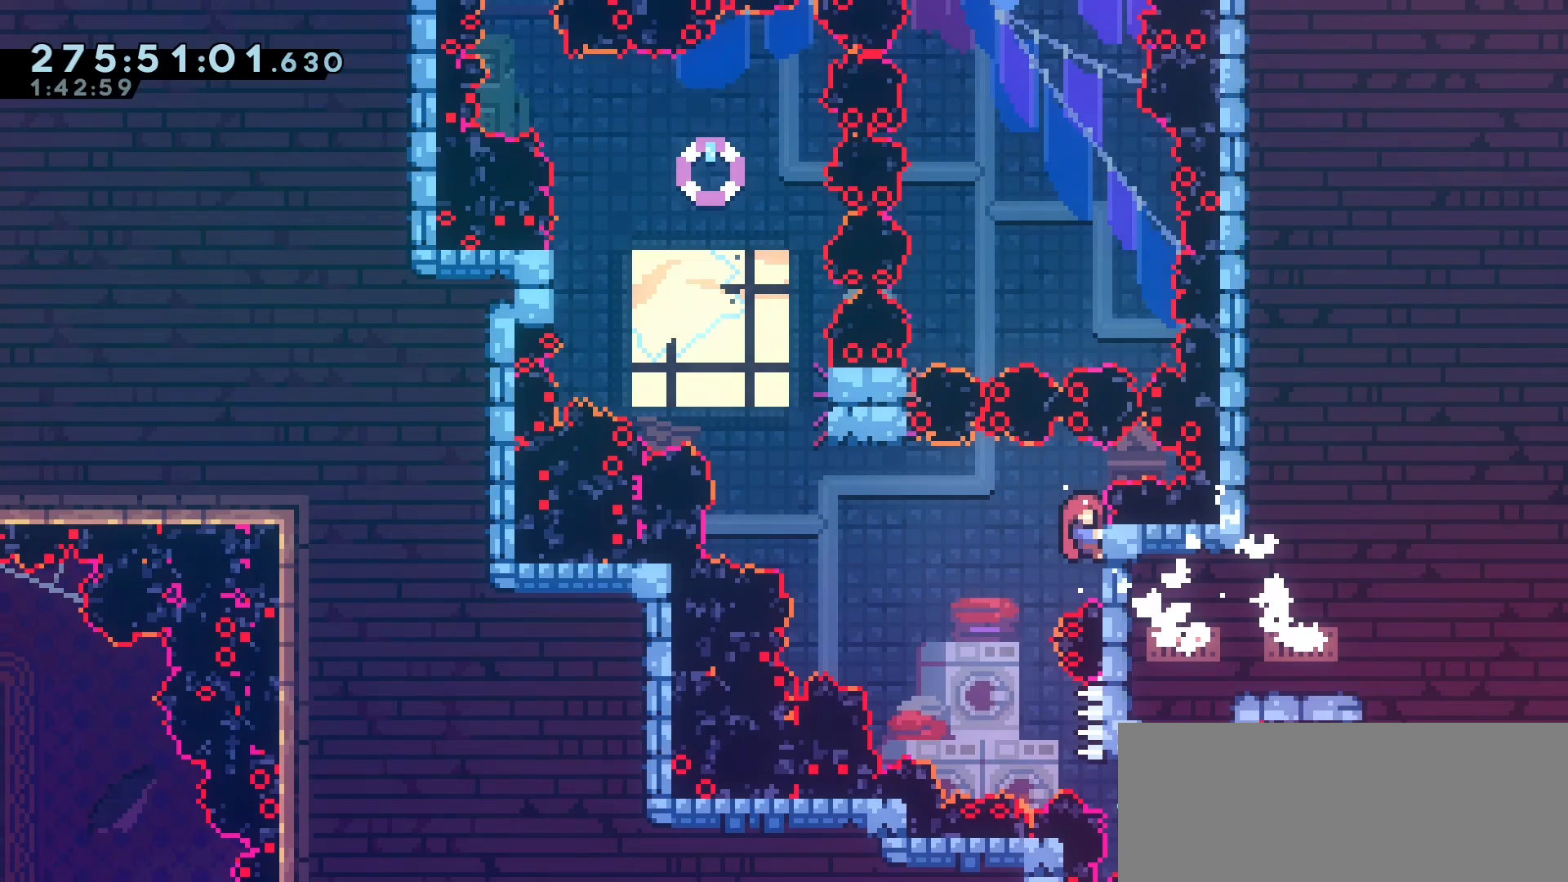
{"keys": ["grab", "left"], "events": []}
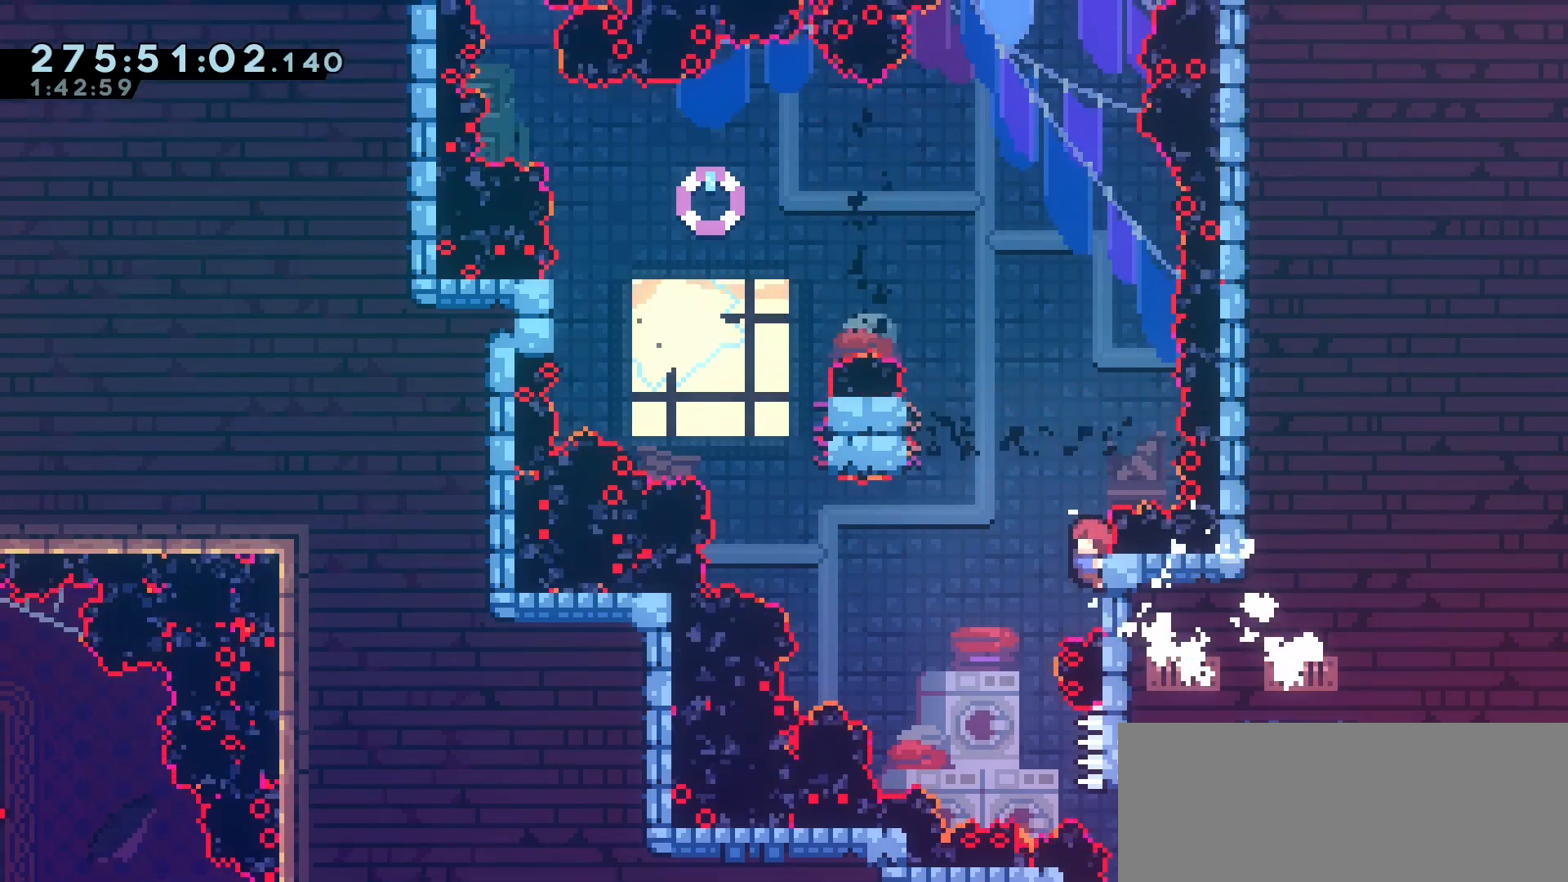
{"keys": ["grab", "jump2", "left", "up"], "events": [[17, "jump2", "down"], [50, "up", "down"], [383, "jump2", "up"], [450, "jump2", "down"]]}
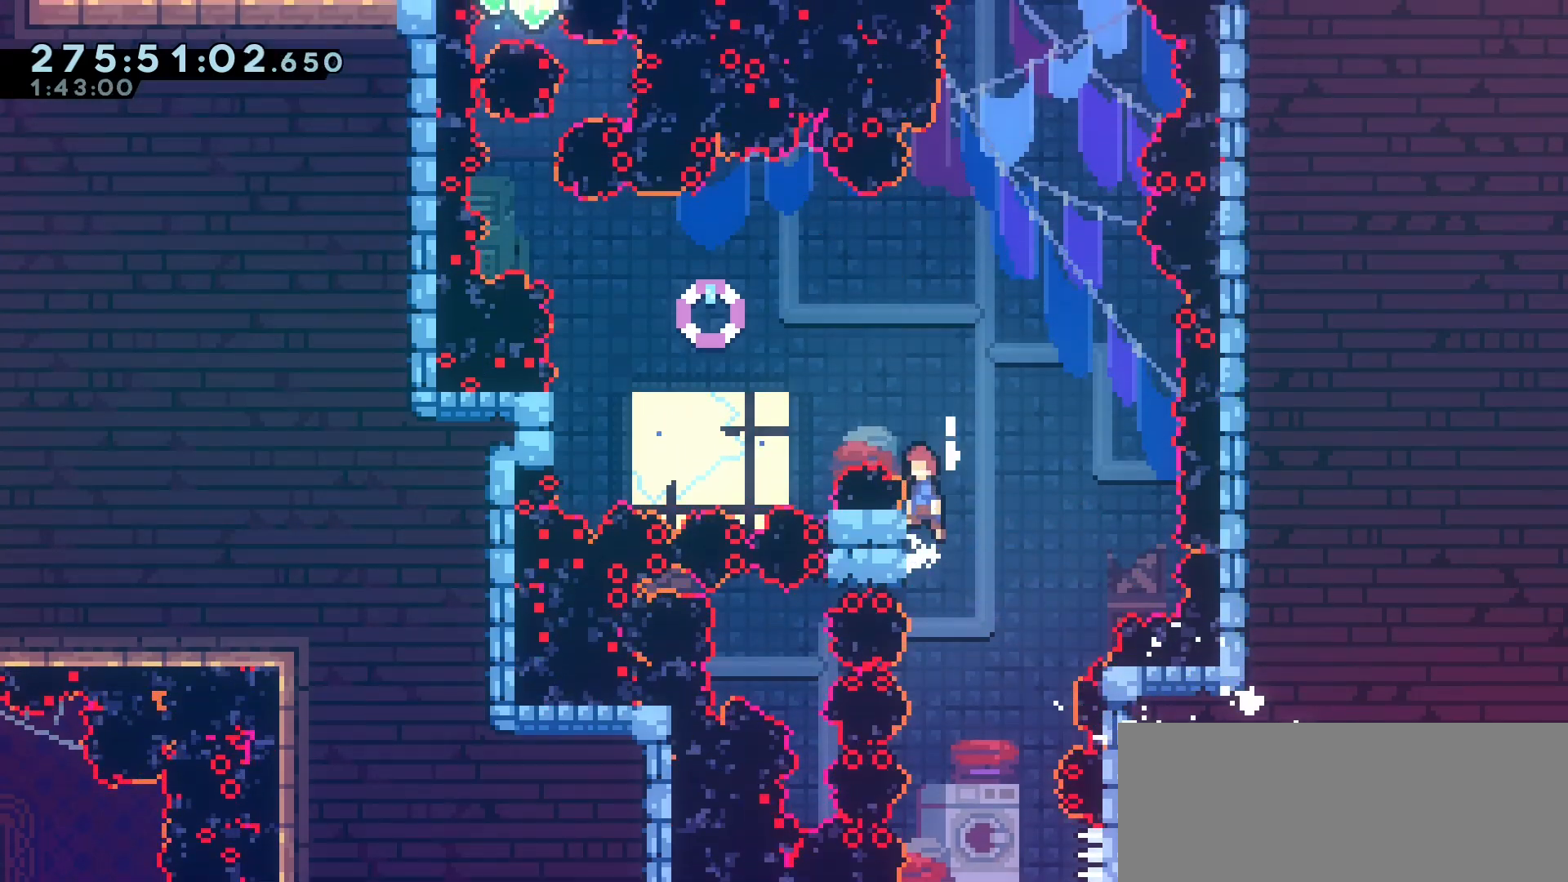
{"keys": ["right"], "events": [[67, "up", "up"], [333, "left", "up"], [367, "jump2", "up"], [367, "right", "down"], [383, "grab", "up"]]}
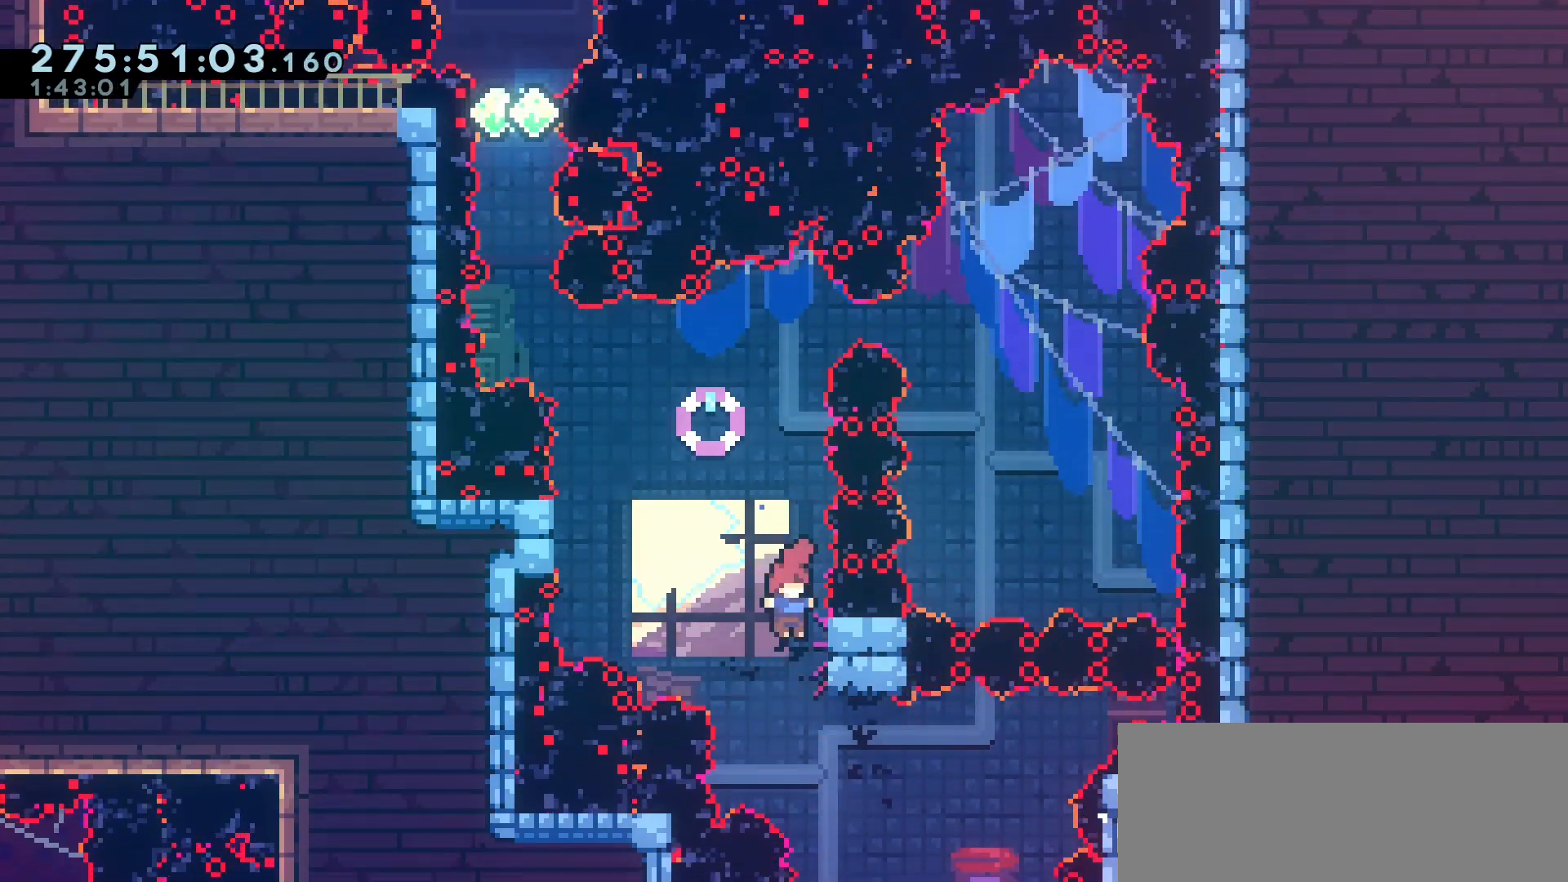
{"keys": ["grab", "jump2", "left", "up"], "events": [[50, "jump2", "down"], [67, "right", "up"], [83, "left", "down"], [417, "up", "down"], [483, "grab", "down"]]}
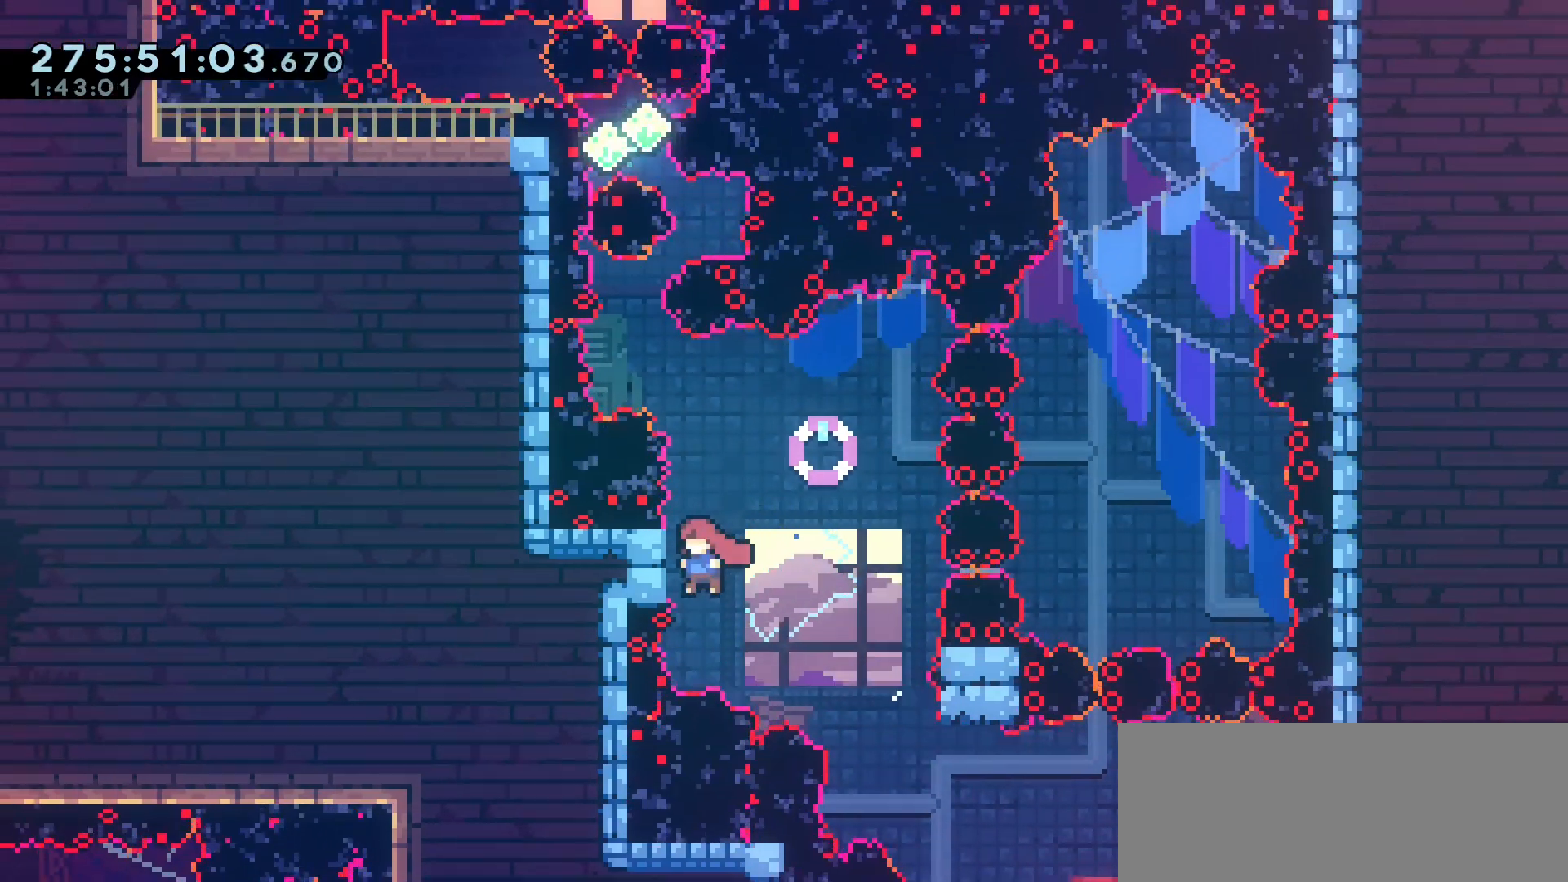
{"keys": ["grab"], "events": [[50, "jump2", "up"], [317, "left", "up"], [333, "up", "up"]]}
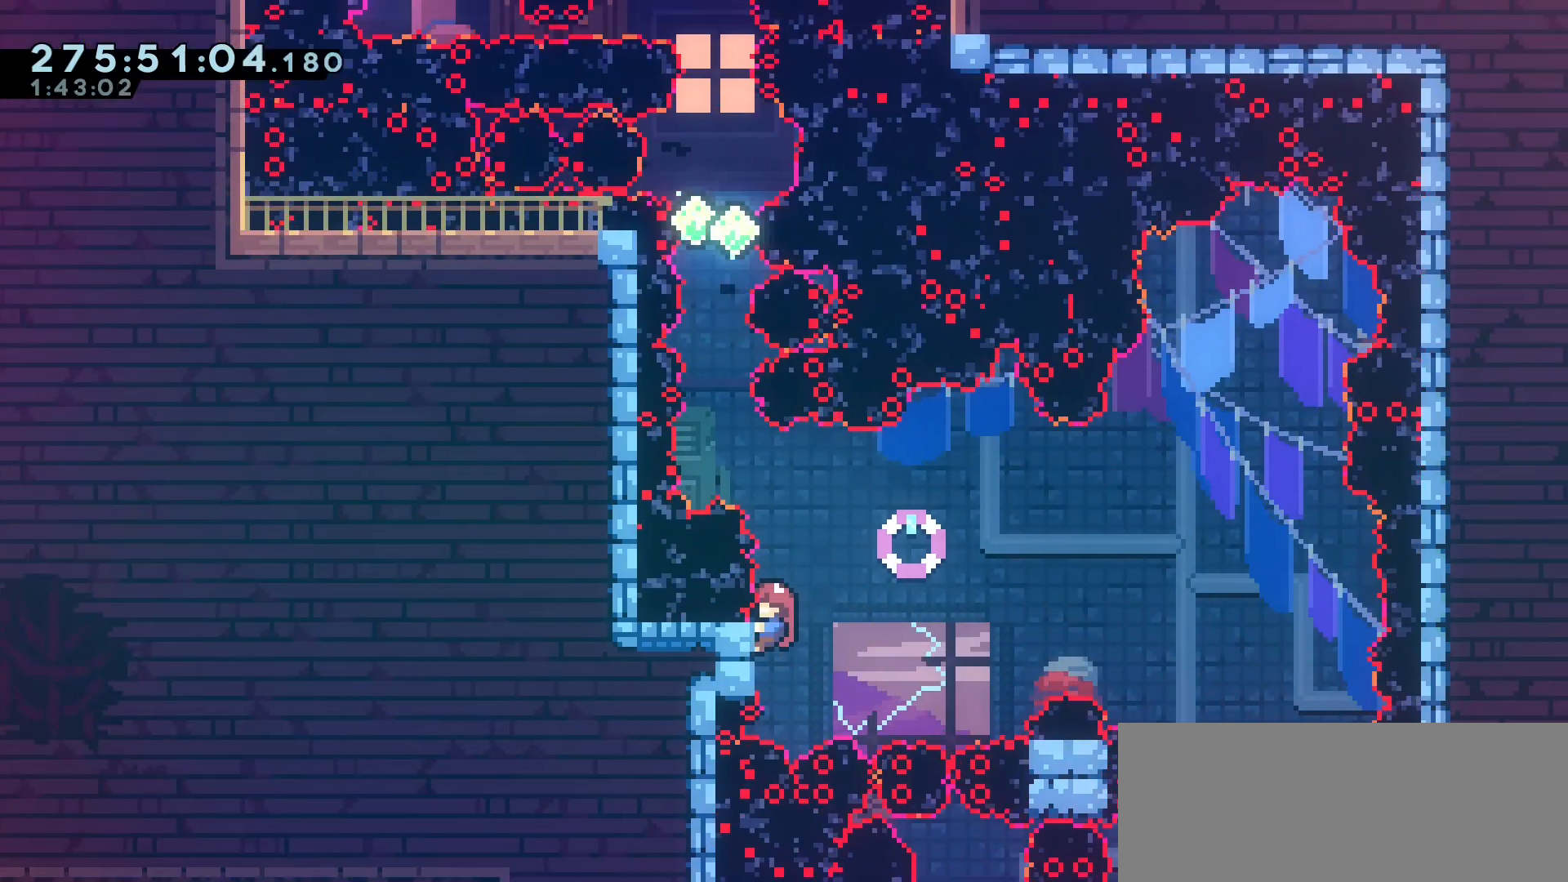
{"keys": ["grab"], "events": [[283, "jump2", "down"], [417, "jump2", "up"]]}
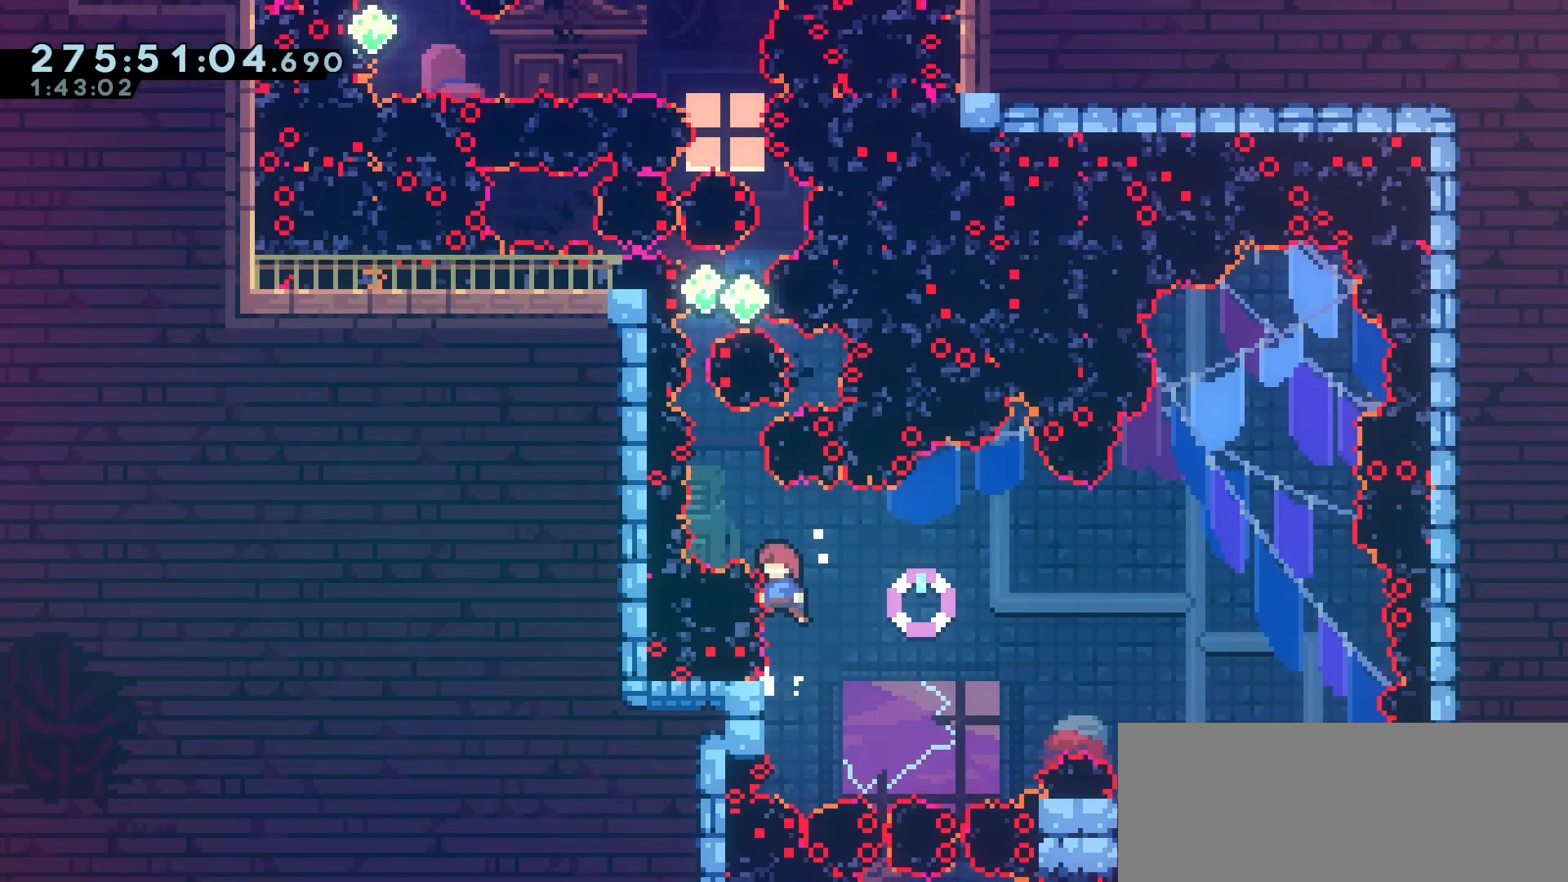
{"keys": ["grab", "jump2", "left"], "events": [[200, "jump2", "down"], [433, "left", "down"]]}
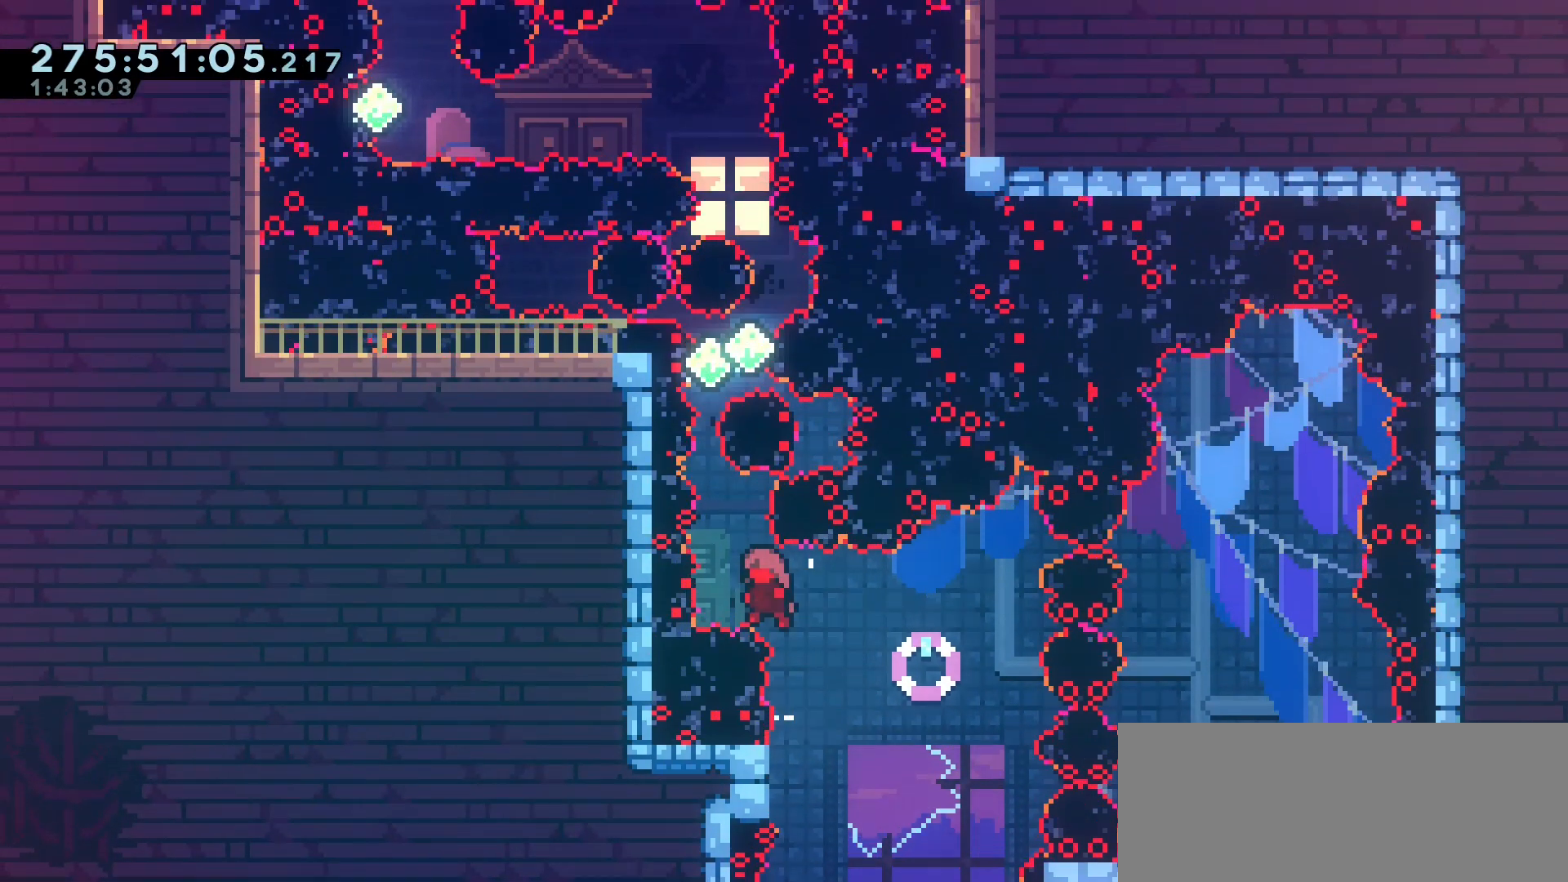
{"keys": ["dash", "up"], "events": [[67, "jump2", "up"], [67, "up", "down"], [83, "dash", "down"], [83, "left", "up"], [117, "grab", "up"], [350, "dash", "up"], [483, "dash", "down"]]}
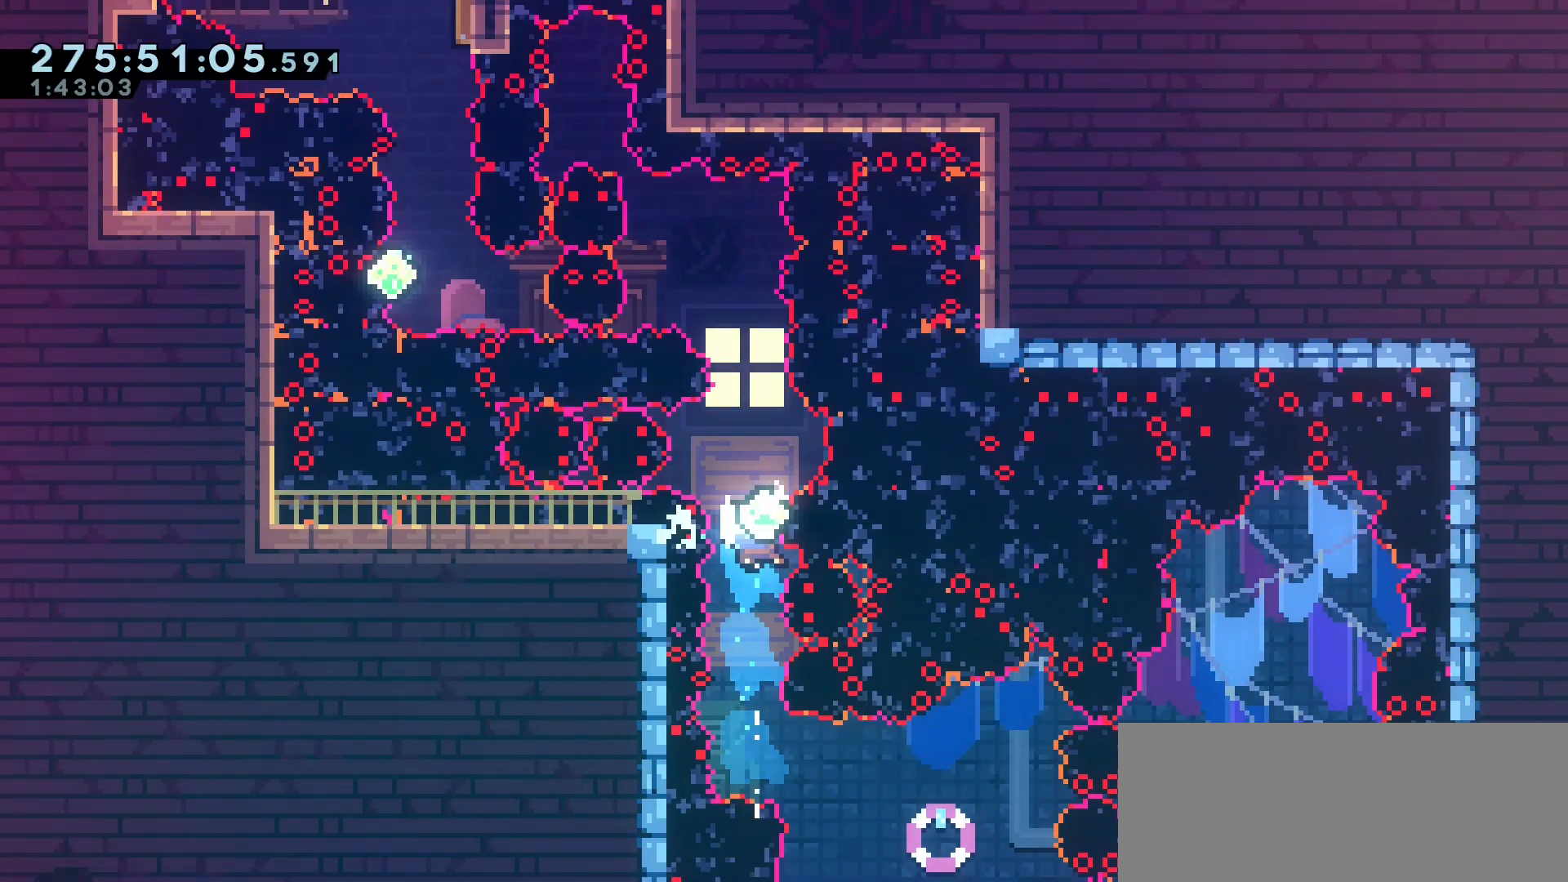
{"keys": ["dash", "left"], "events": [[217, "left", "down"], [250, "dash", "up"], [250, "up", "up"], [417, "dash", "down"]]}
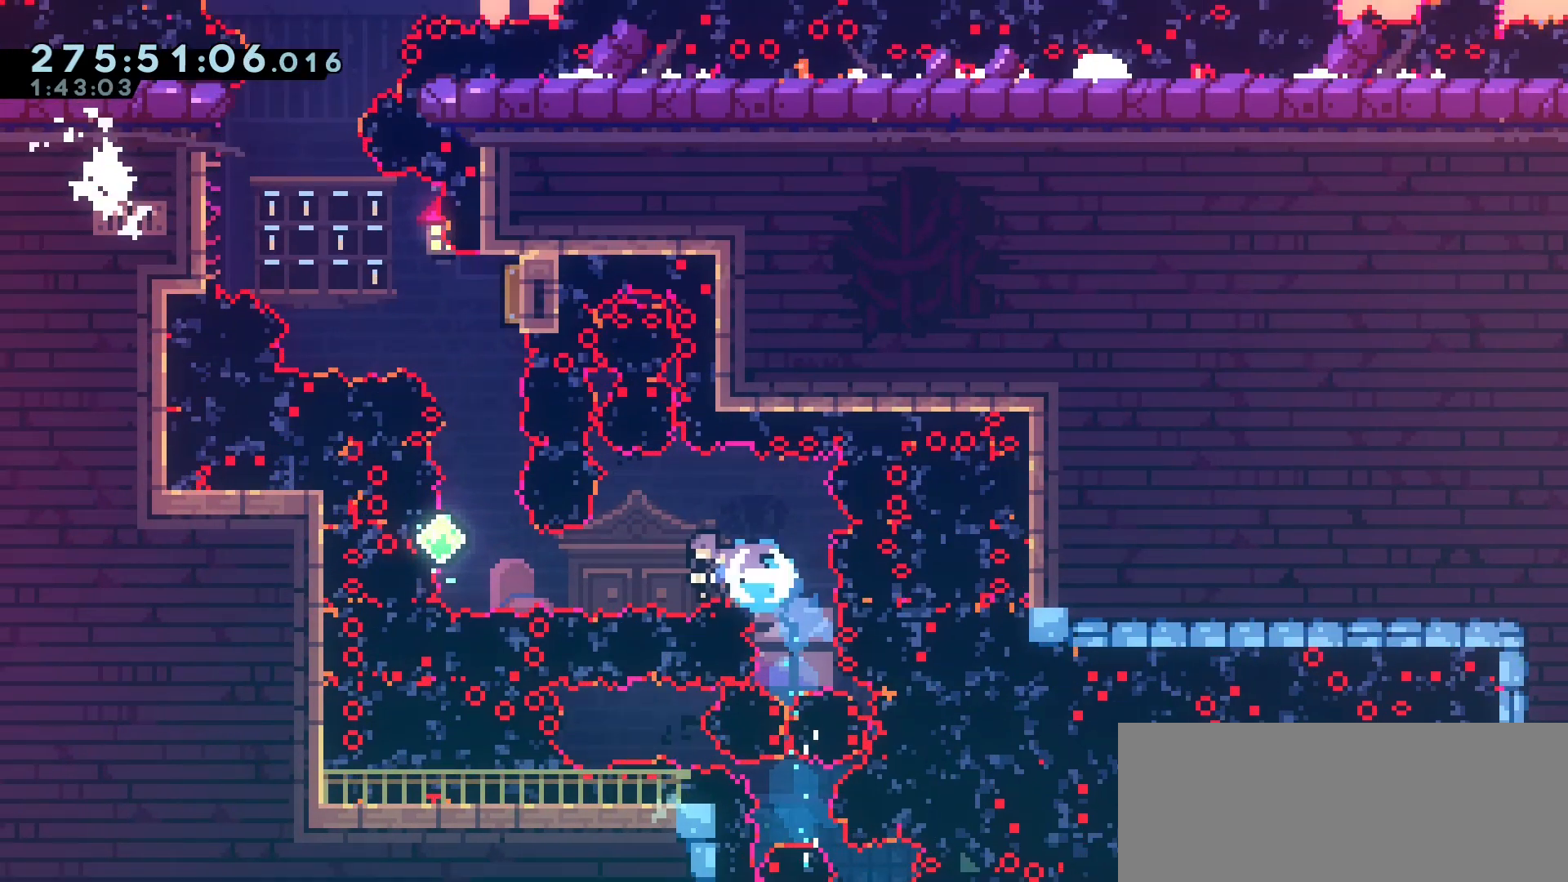
{"keys": ["dash", "up"], "events": [[167, "dash", "up"], [200, "left", "up"], [300, "dash", "down"], [300, "up", "down"]]}
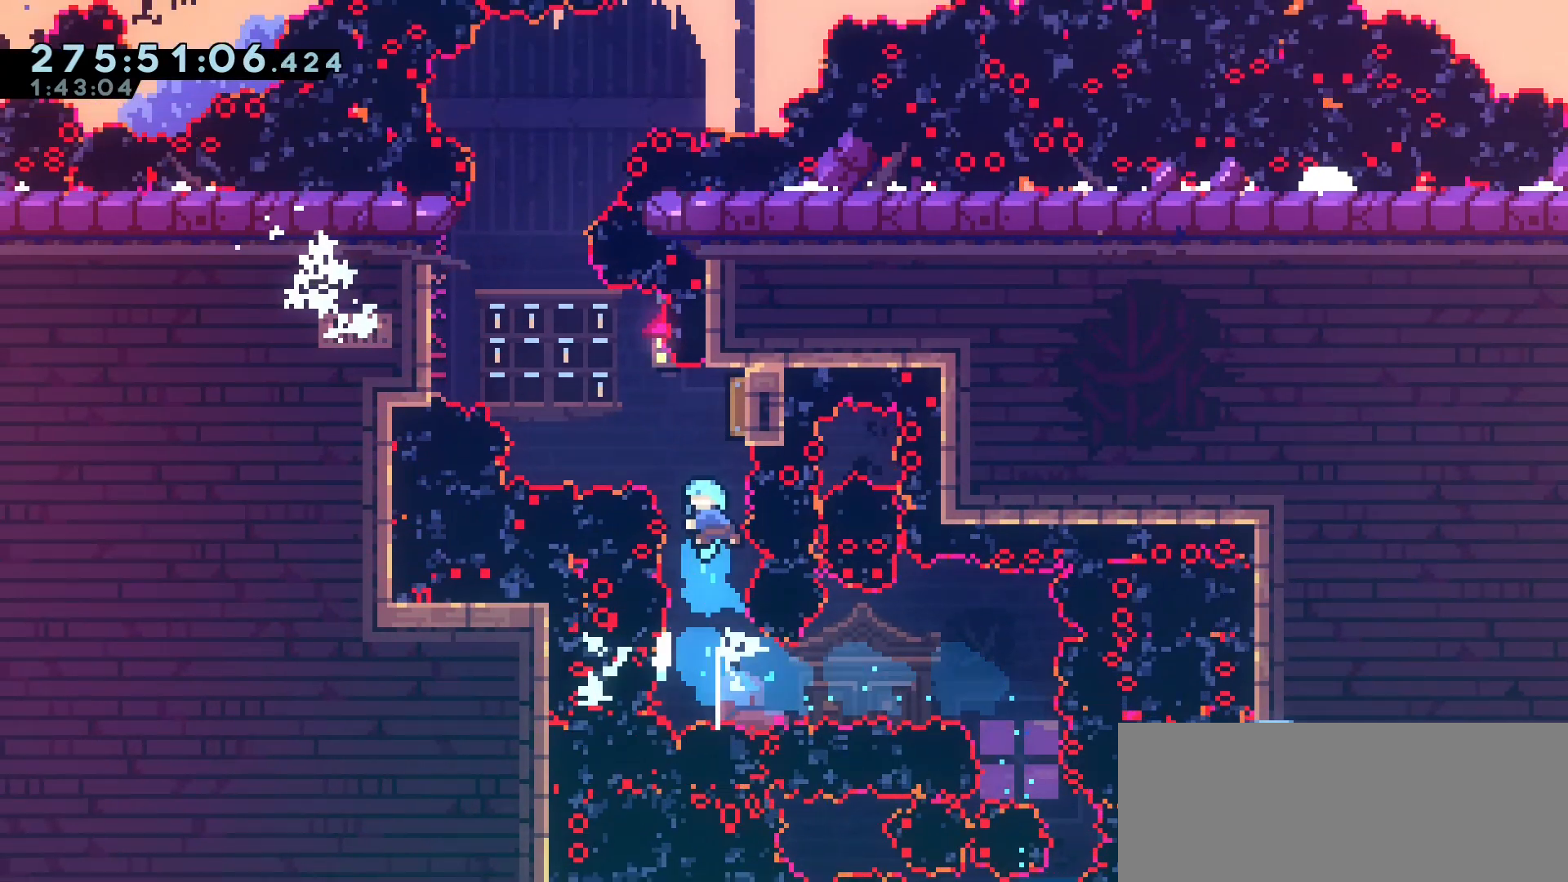
{"keys": ["grab", "left", "up"], "events": [[33, "right", "down"], [133, "dash", "up"], [183, "right", "up"], [217, "left", "down"], [217, "up", "up"], [450, "grab", "down"], [450, "up", "down"]]}
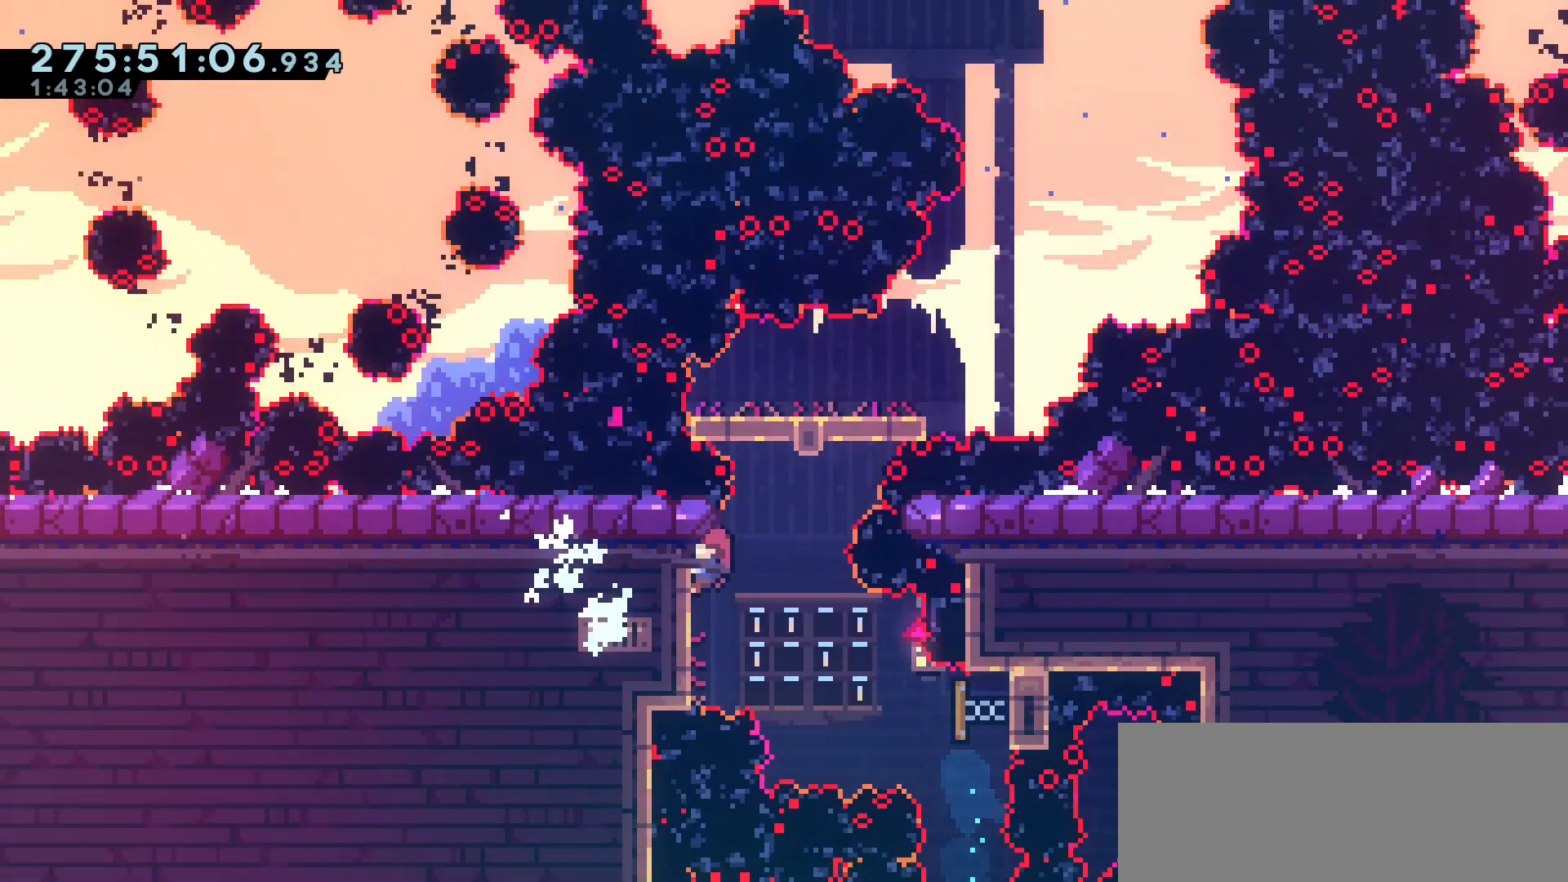
{"keys": ["jump2"], "events": [[33, "left", "up"], [100, "up", "up"], [150, "grab", "up"], [233, "jump2", "down"]]}
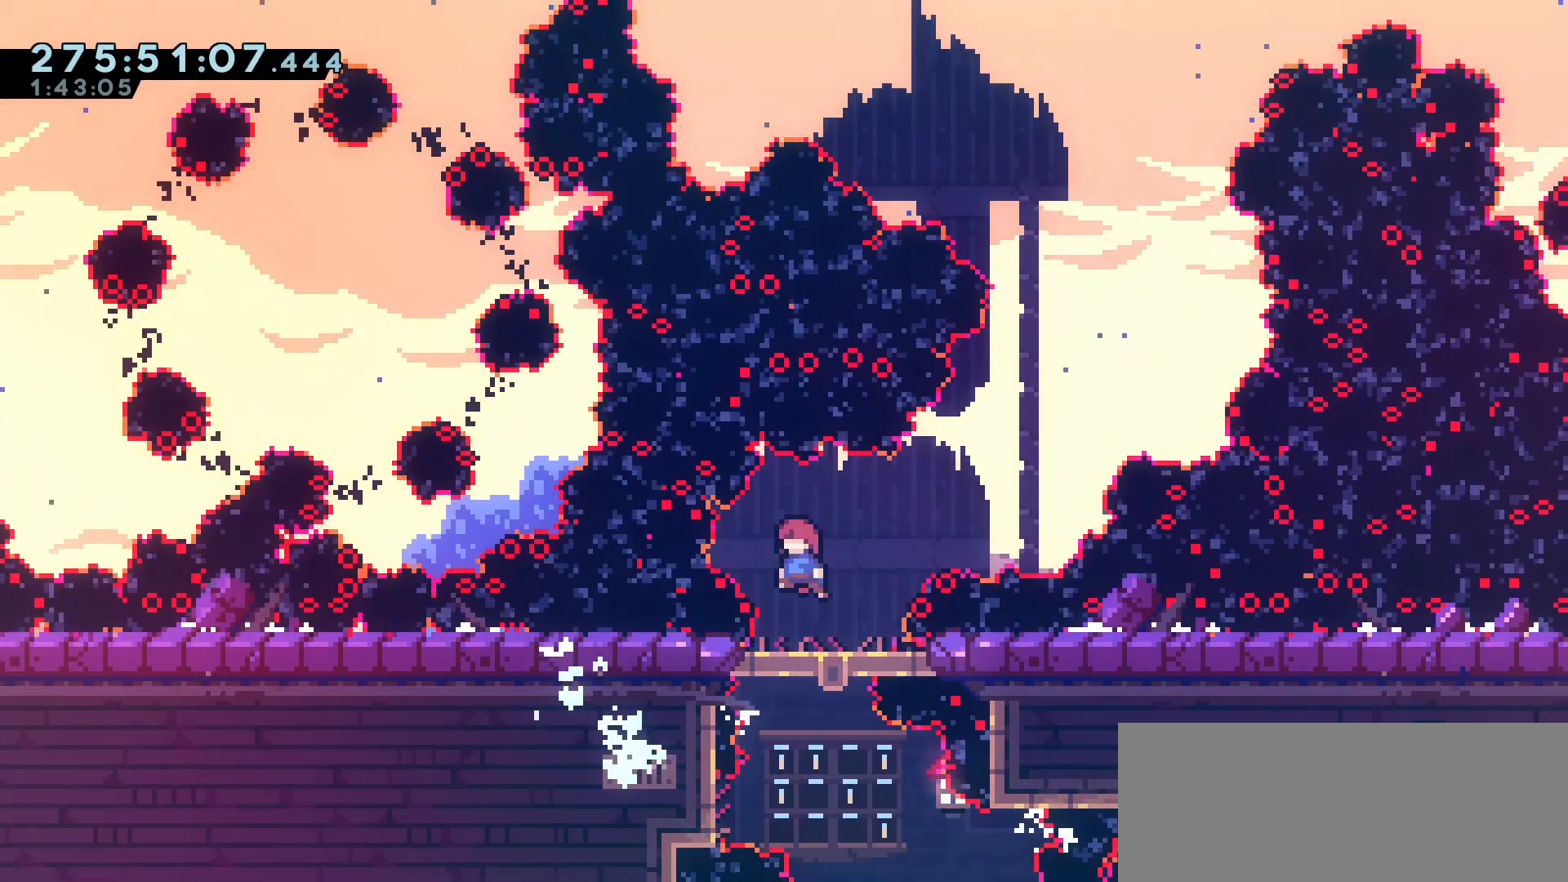
{"keys": ["right"], "events": [[33, "jump2", "up"], [100, "right", "down"], [167, "right", "up"], [417, "right", "down"]]}
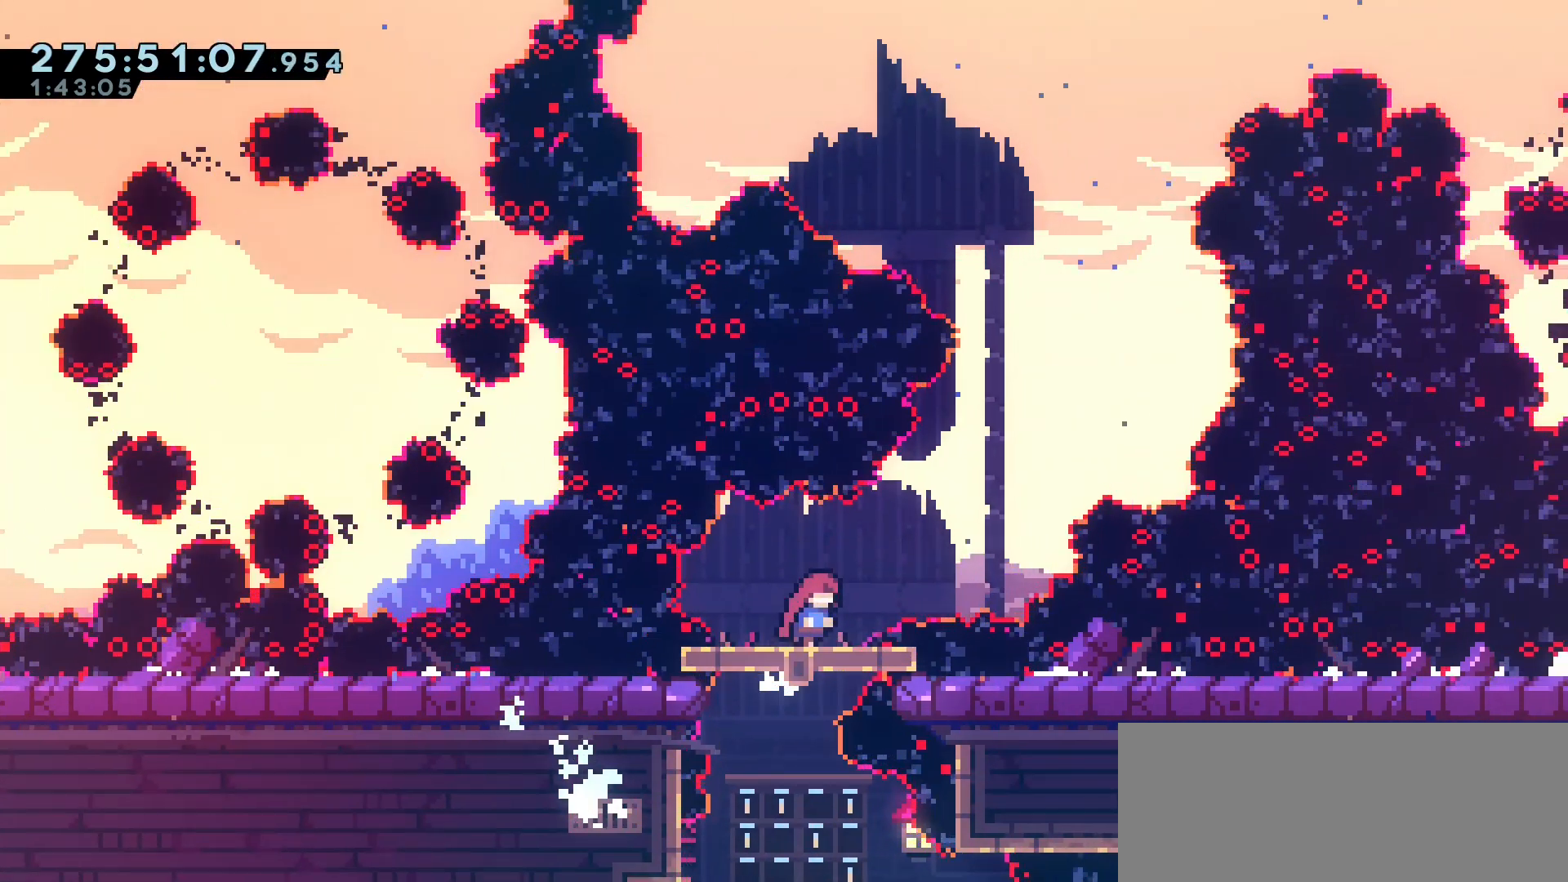
{"keys": ["jump2", "left"], "events": [[217, "jump2", "down"], [367, "right", "up"], [500, "left", "down"]]}
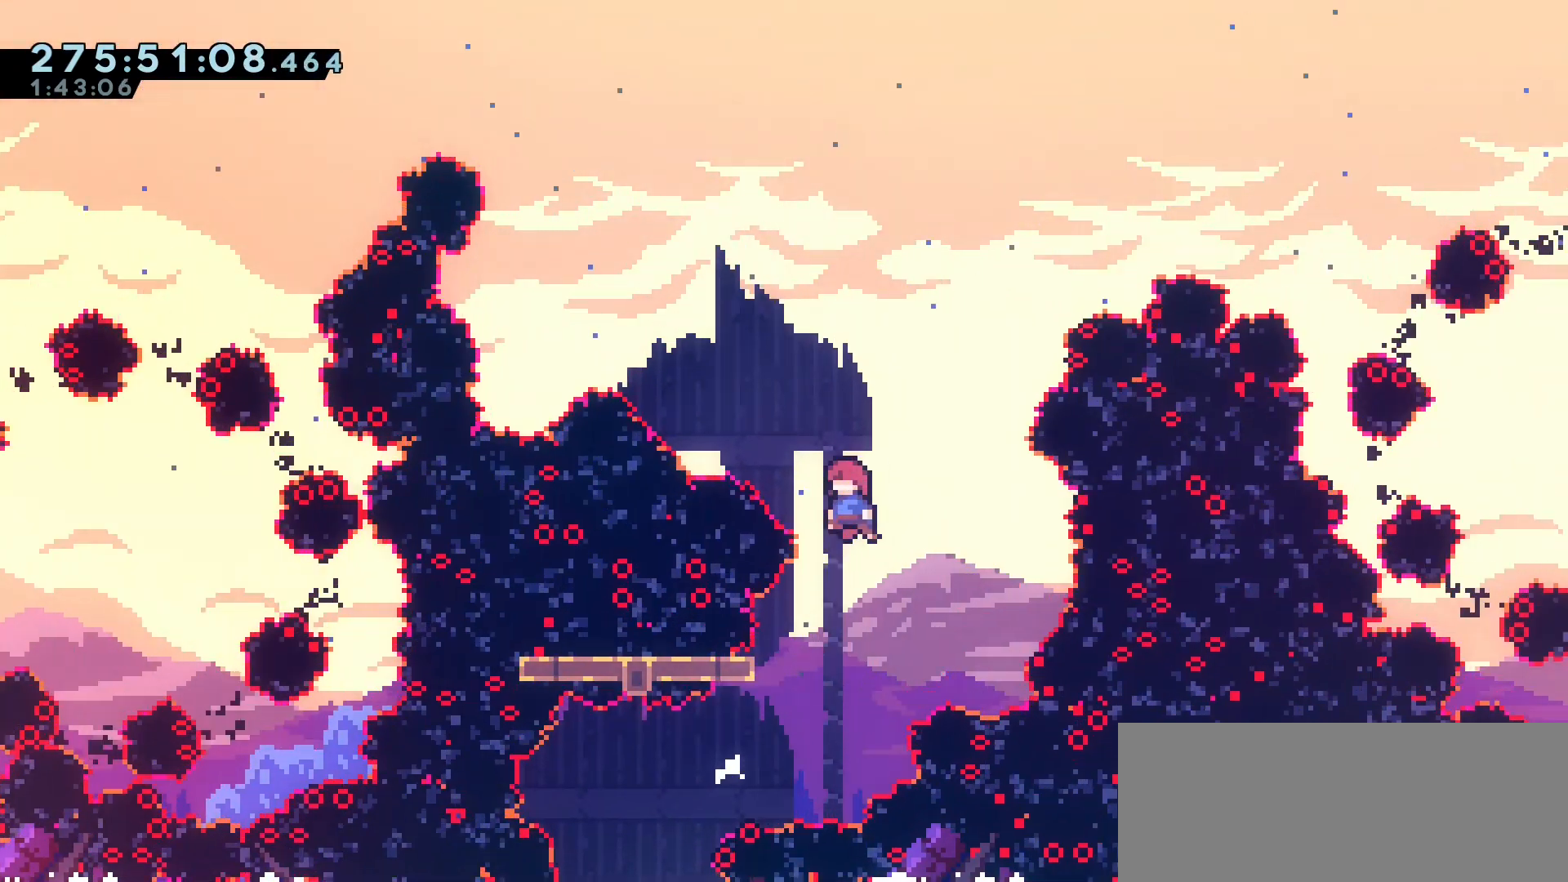
{"keys": ["dash", "left", "up"], "events": [[100, "dash", "down"], [100, "up", "down"], [167, "jump2", "up"]]}
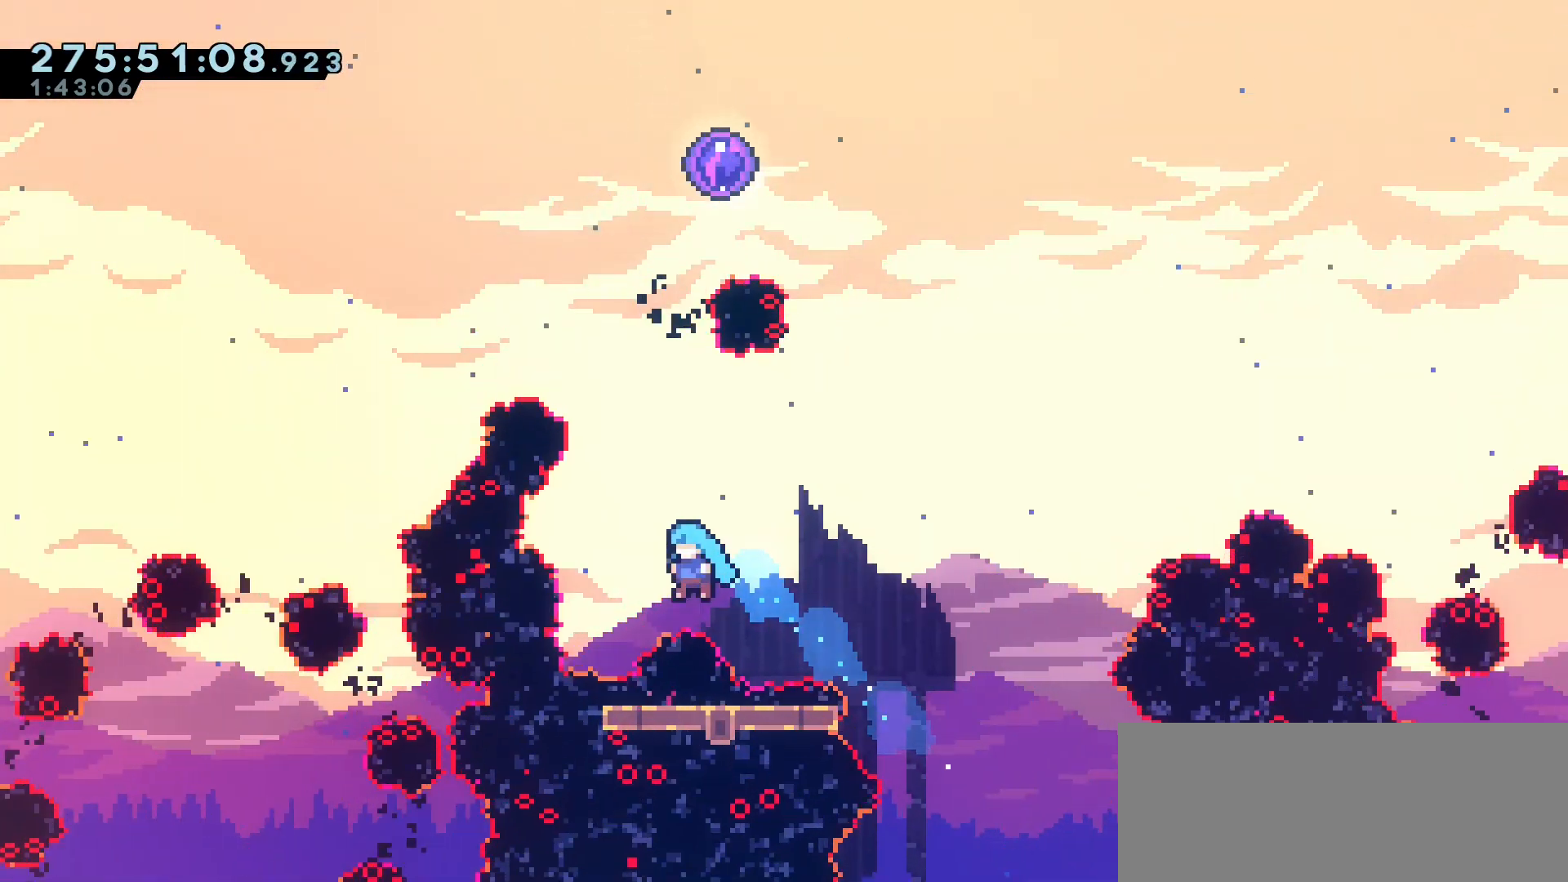
{"keys": ["jump2", "right"], "events": [[100, "dash", "up"], [117, "left", "up"], [117, "up", "up"], [433, "right", "down"], [467, "jump2", "down"]]}
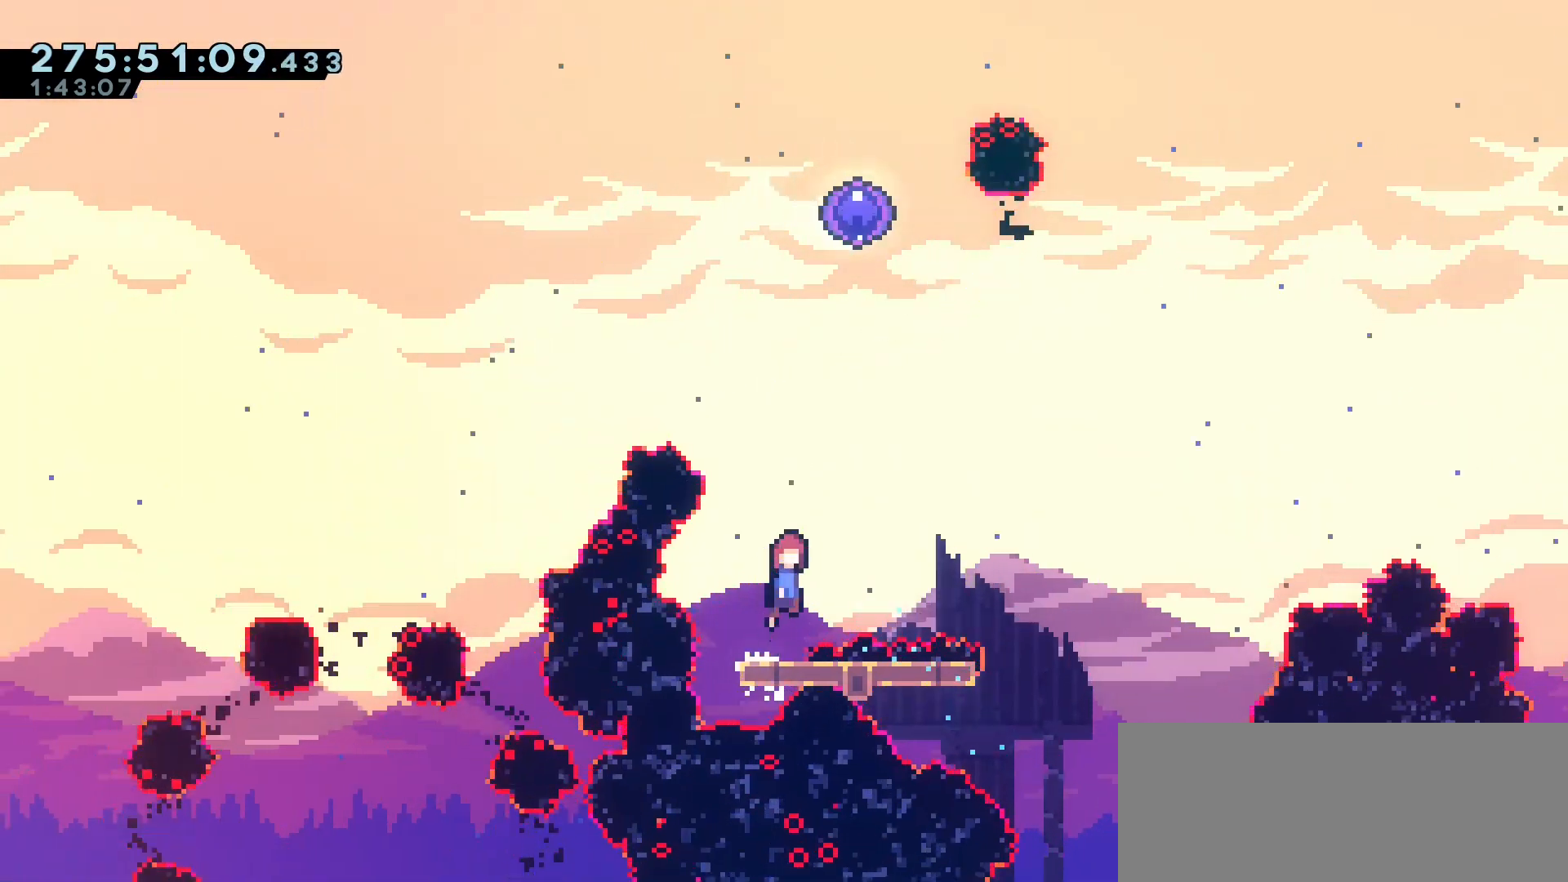
{"keys": ["up"], "events": [[233, "dash", "down"], [233, "right", "up"], [250, "up", "down"], [283, "jump2", "up"], [483, "dash", "up"]]}
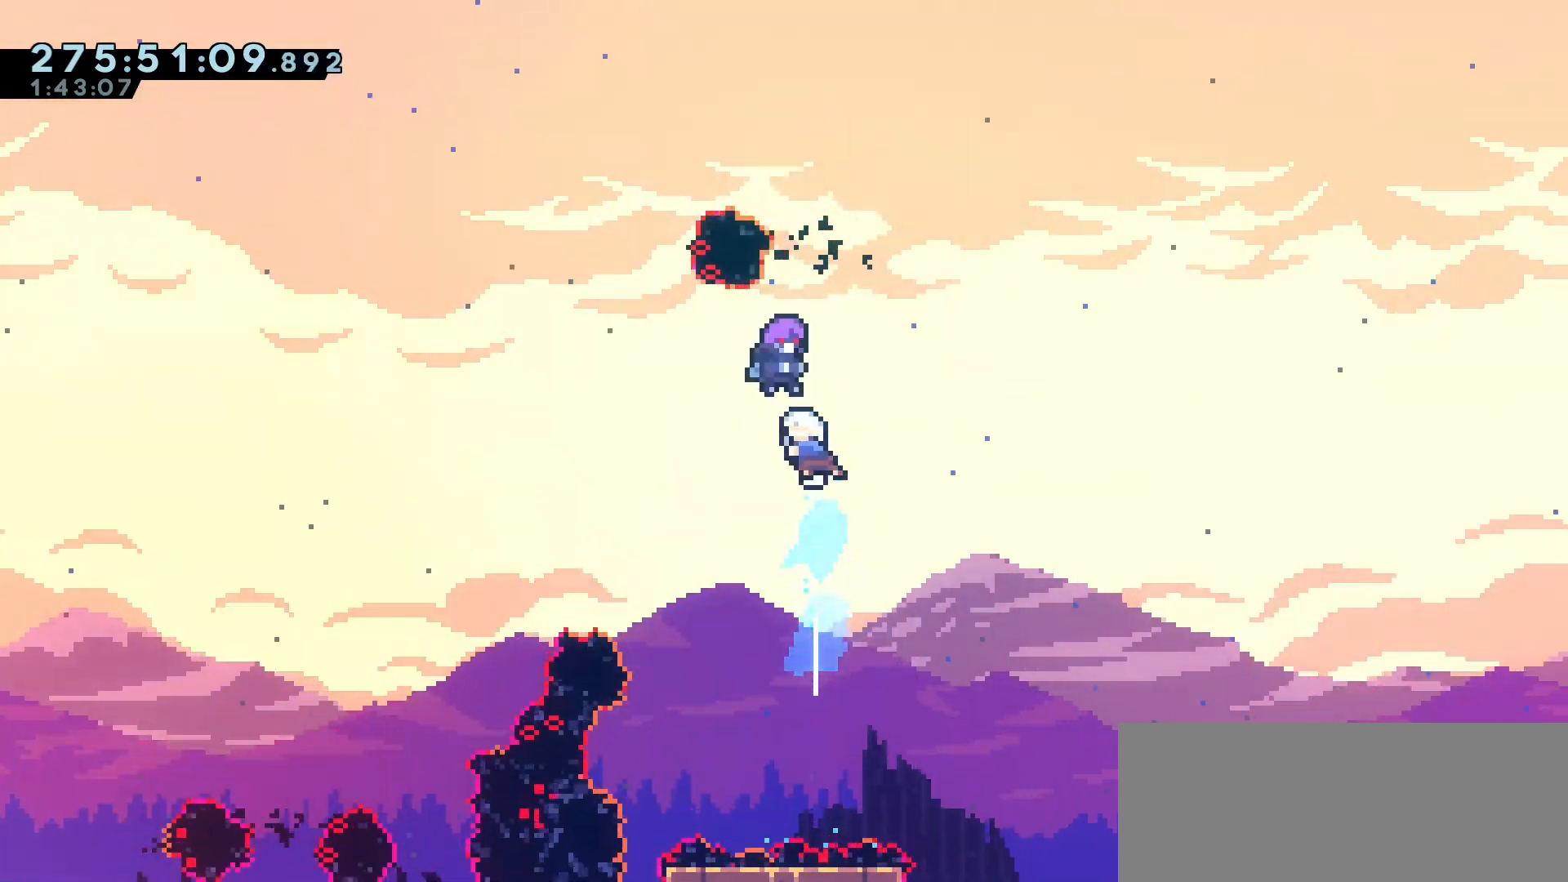
{"keys": [], "events": [[100, "up", "up"]]}